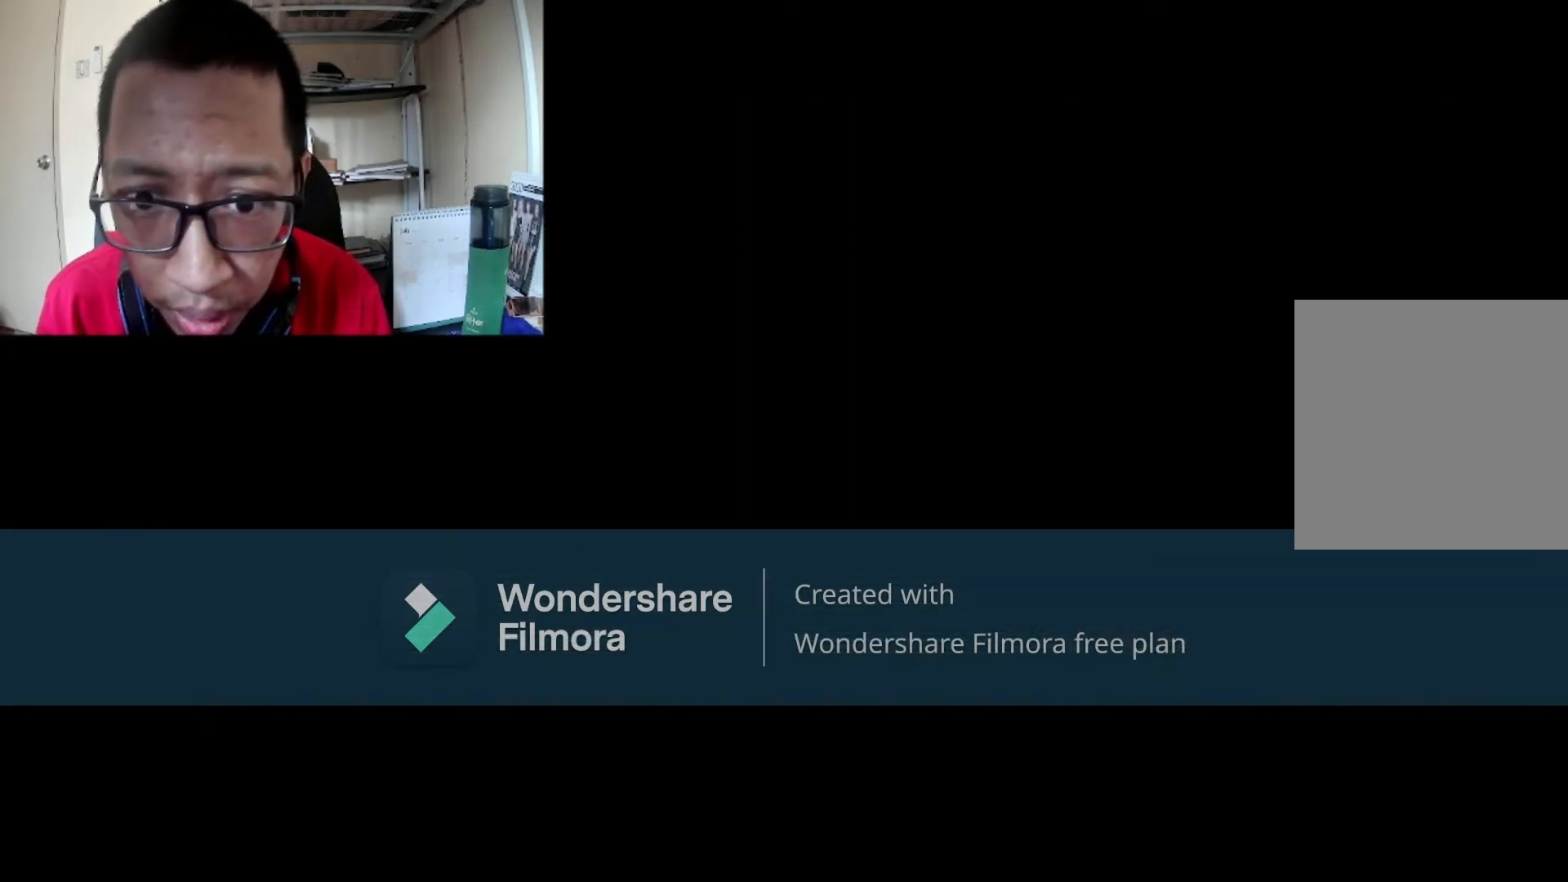
Gameplay with a controller (Xbox layout); each line is a JSON object with the inputs held at the frame after it. "events" lists button and stick changes between this image and that frame as [ms after this image, input, new state], when the widget could be followed in between.
{"buttons": ["B"], "left_stick": "up", "right_stick": "center", "events": []}
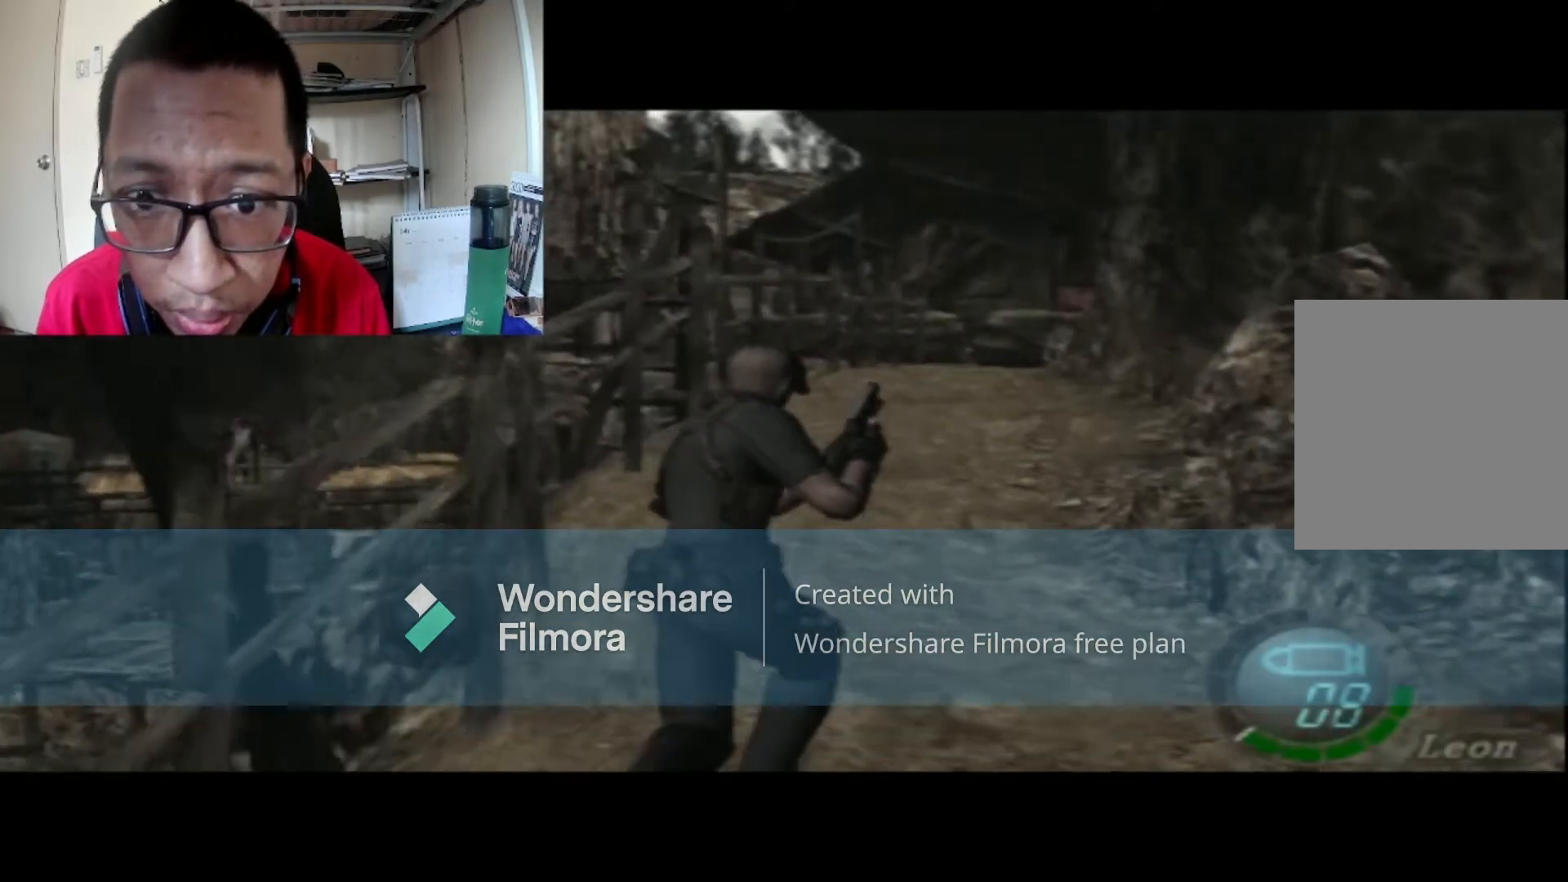
{"buttons": ["B"], "left_stick": "up", "right_stick": "center", "events": []}
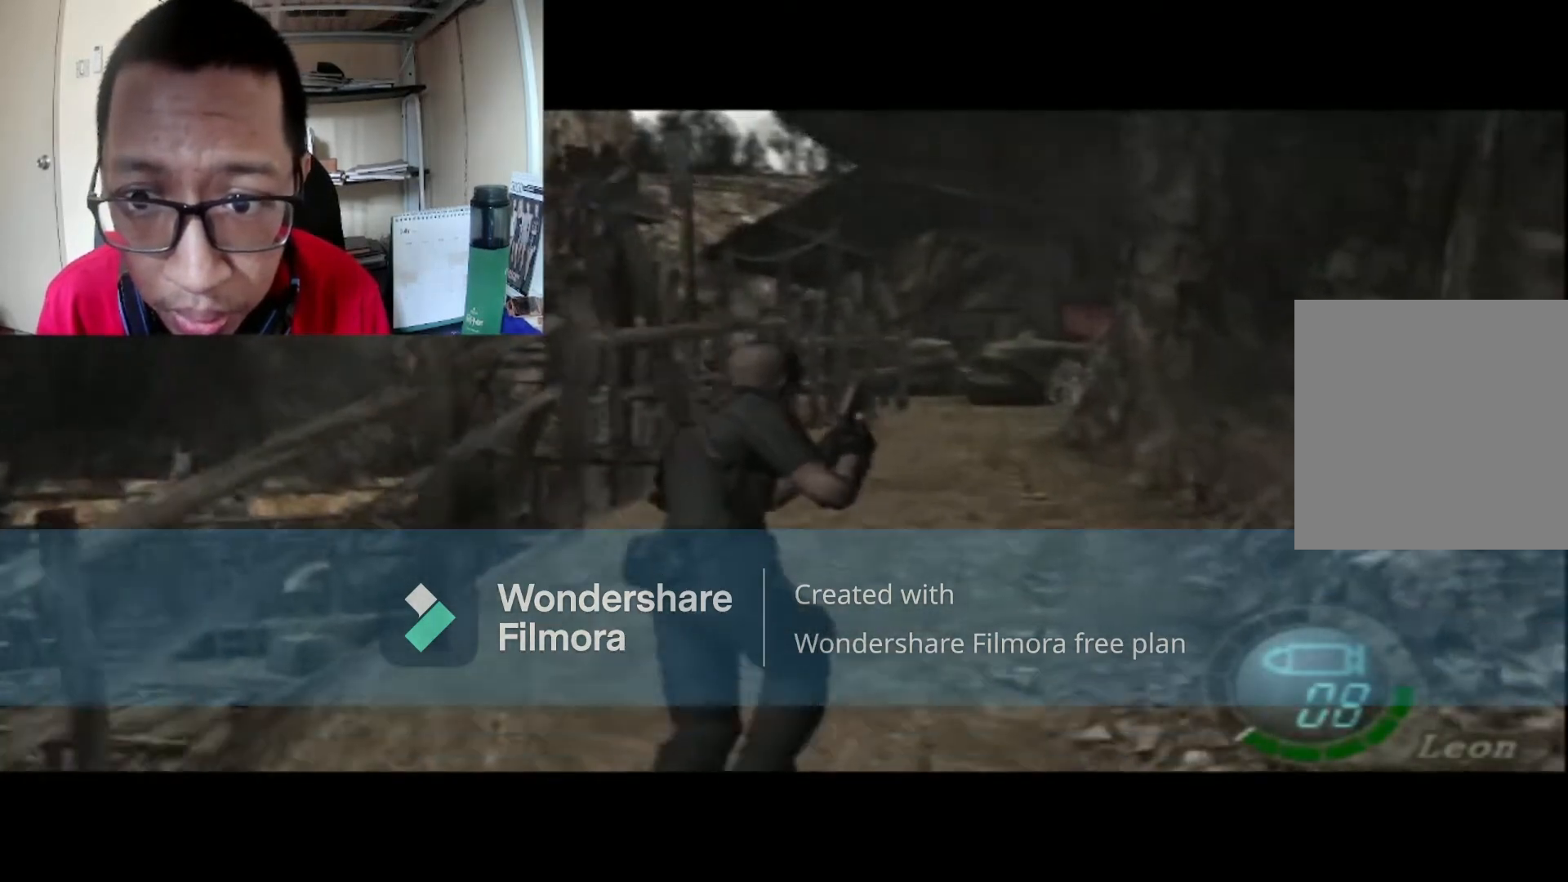
{"buttons": ["B"], "left_stick": "up", "right_stick": "center", "events": []}
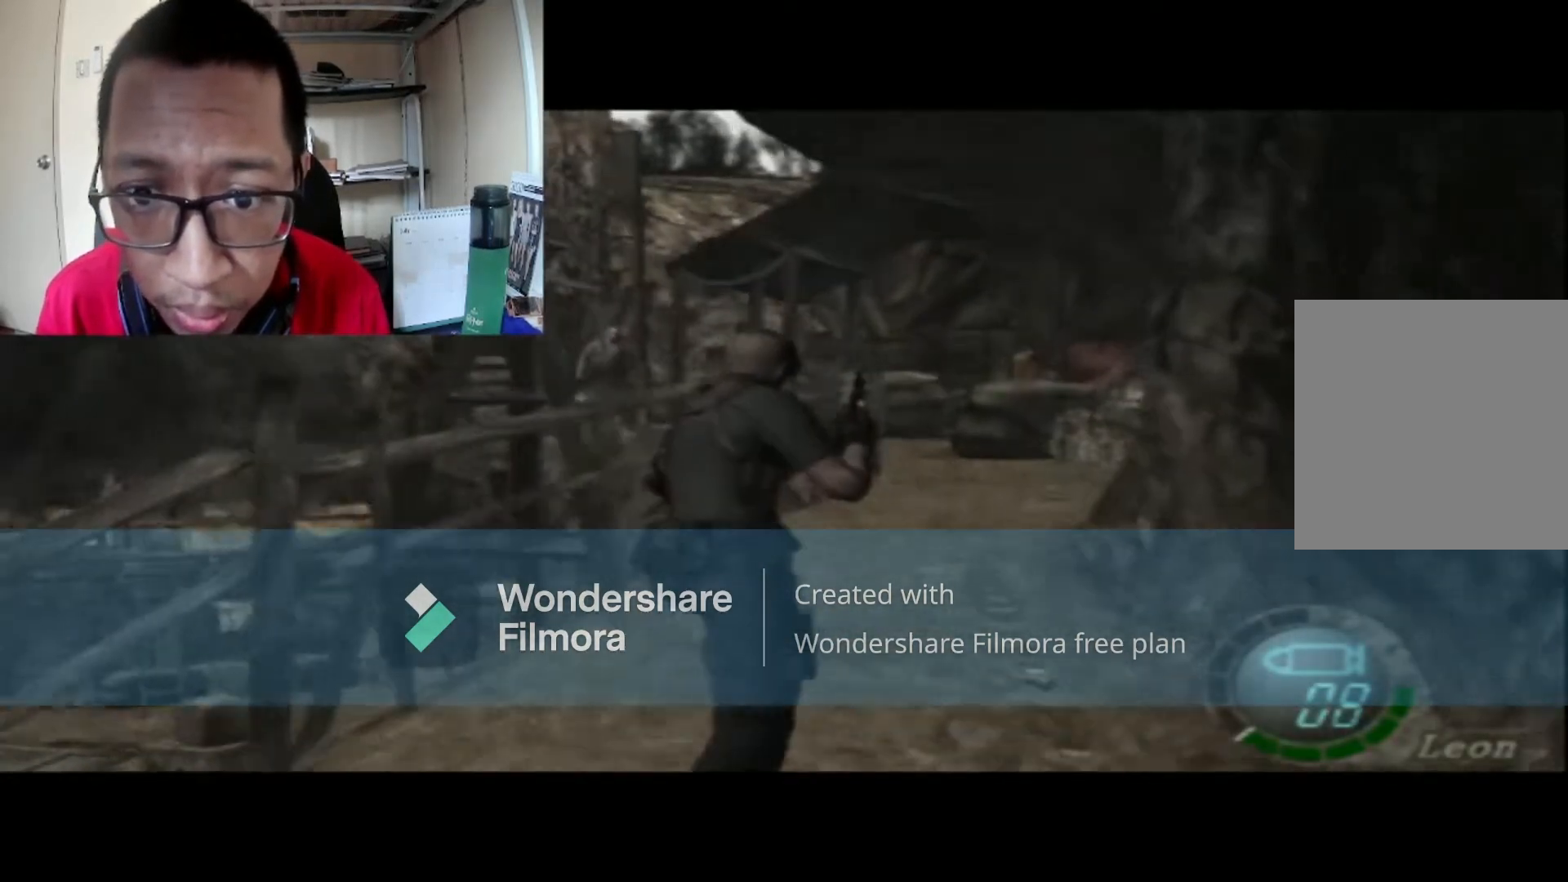
{"buttons": ["B"], "left_stick": "up", "right_stick": "center", "events": []}
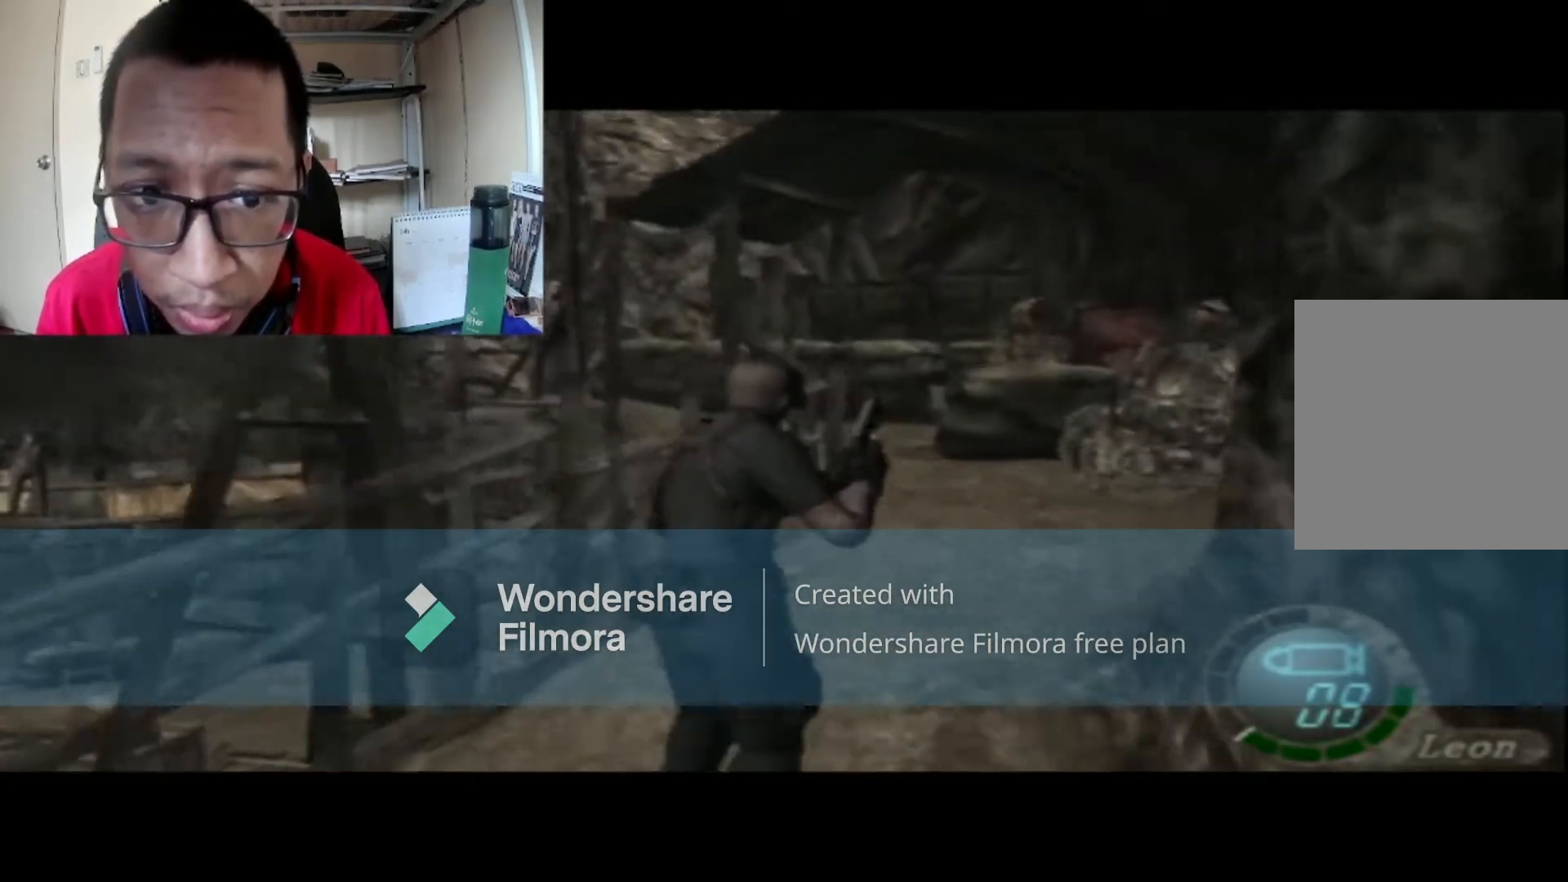
{"buttons": ["B"], "left_stick": "up", "right_stick": "center", "events": []}
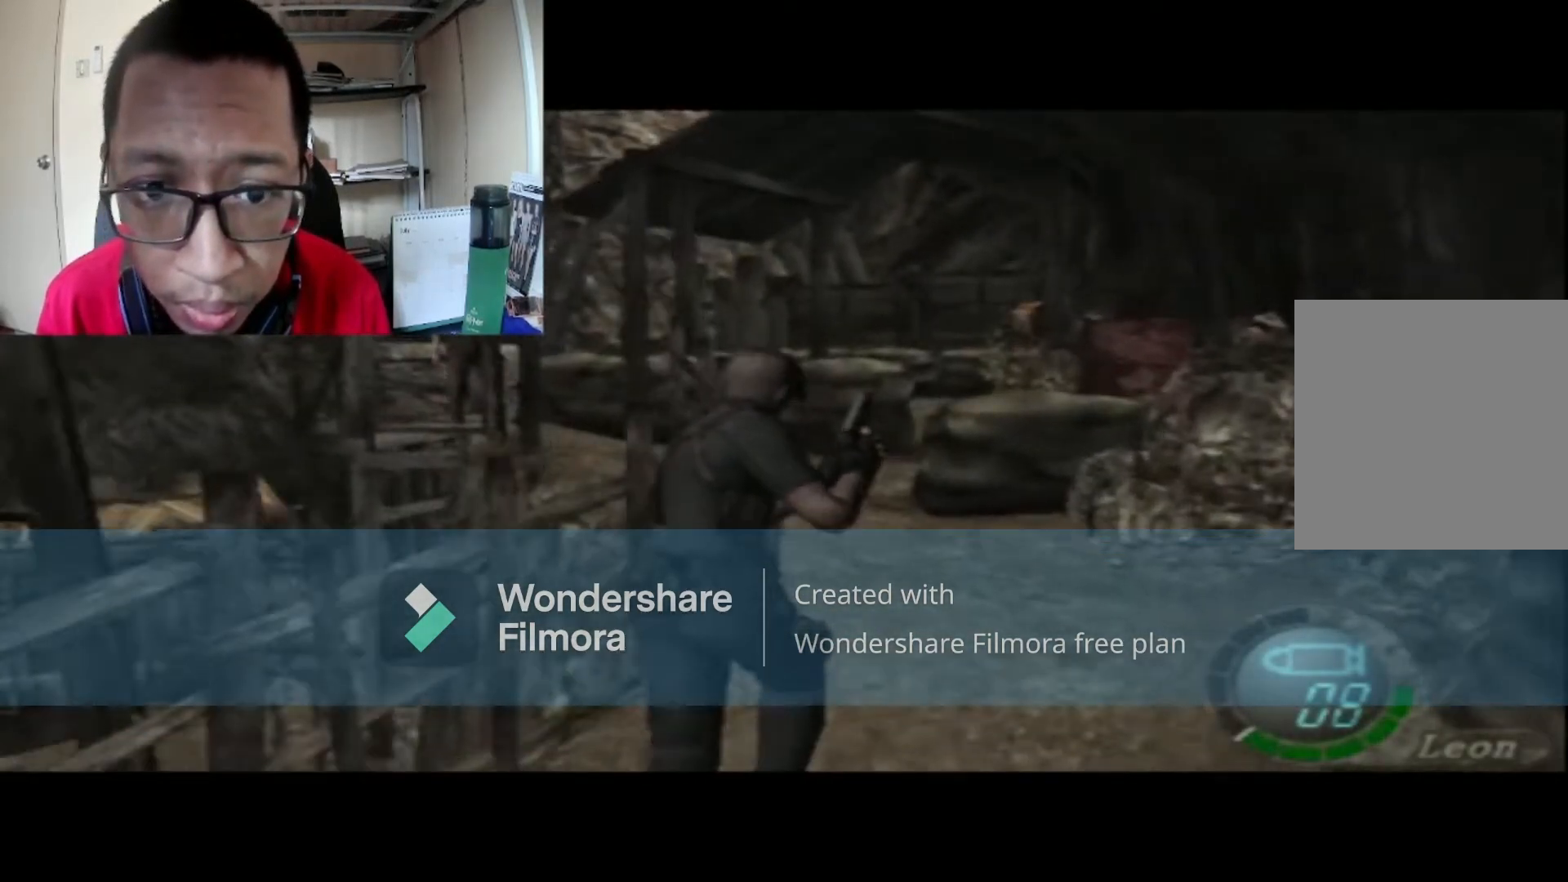
{"buttons": ["B"], "left_stick": "up-left", "right_stick": "center", "events": [[500, "left_stick", "up-left"]]}
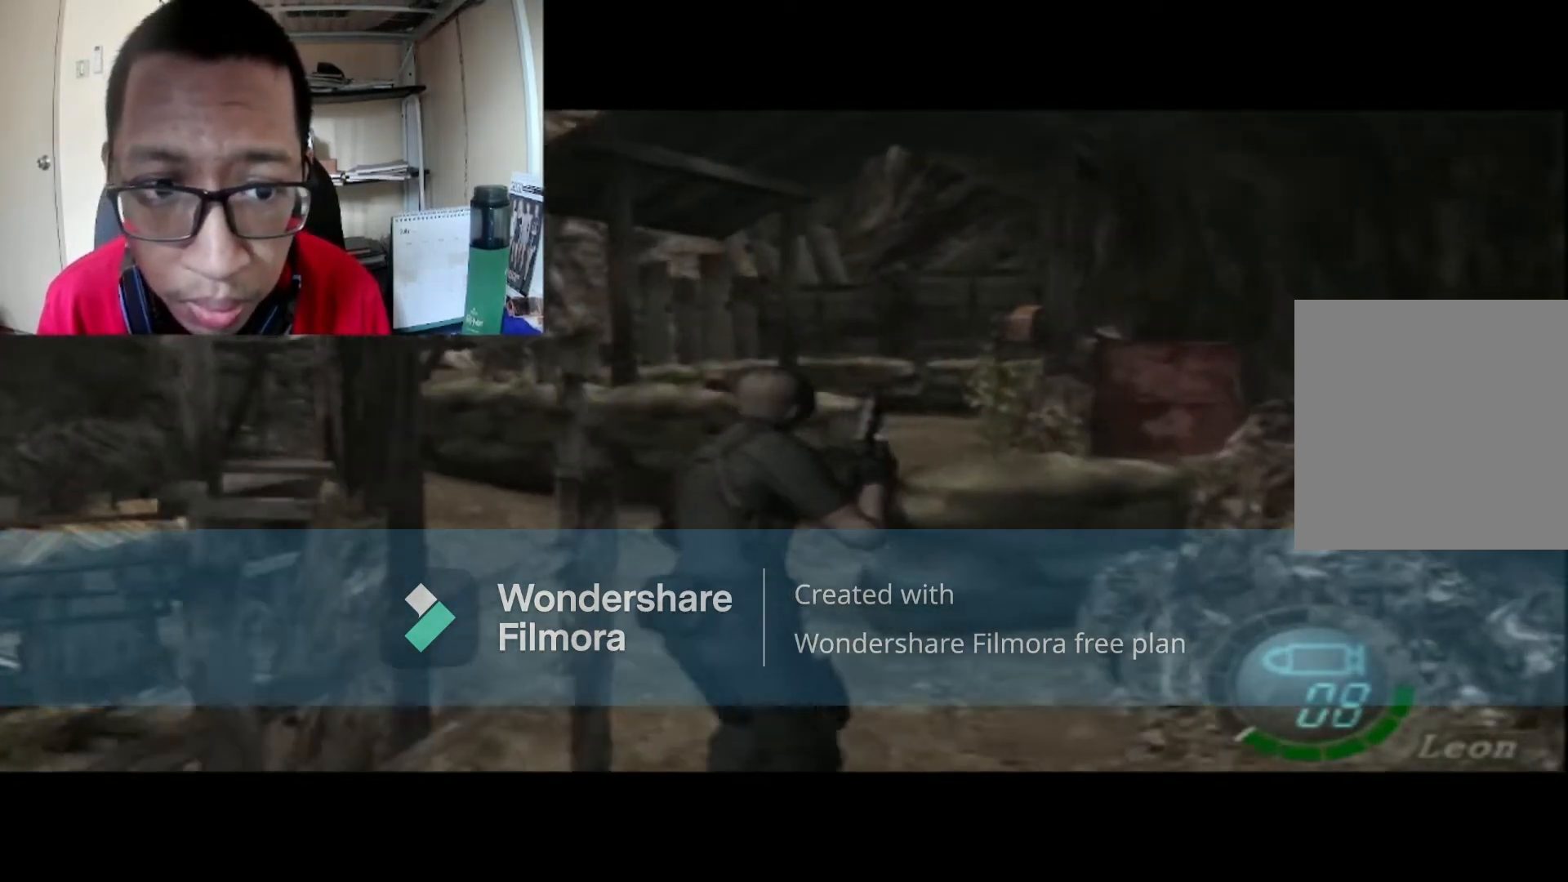
{"buttons": ["B"], "left_stick": "up", "right_stick": "center", "events": [[334, "left_stick", "up"]]}
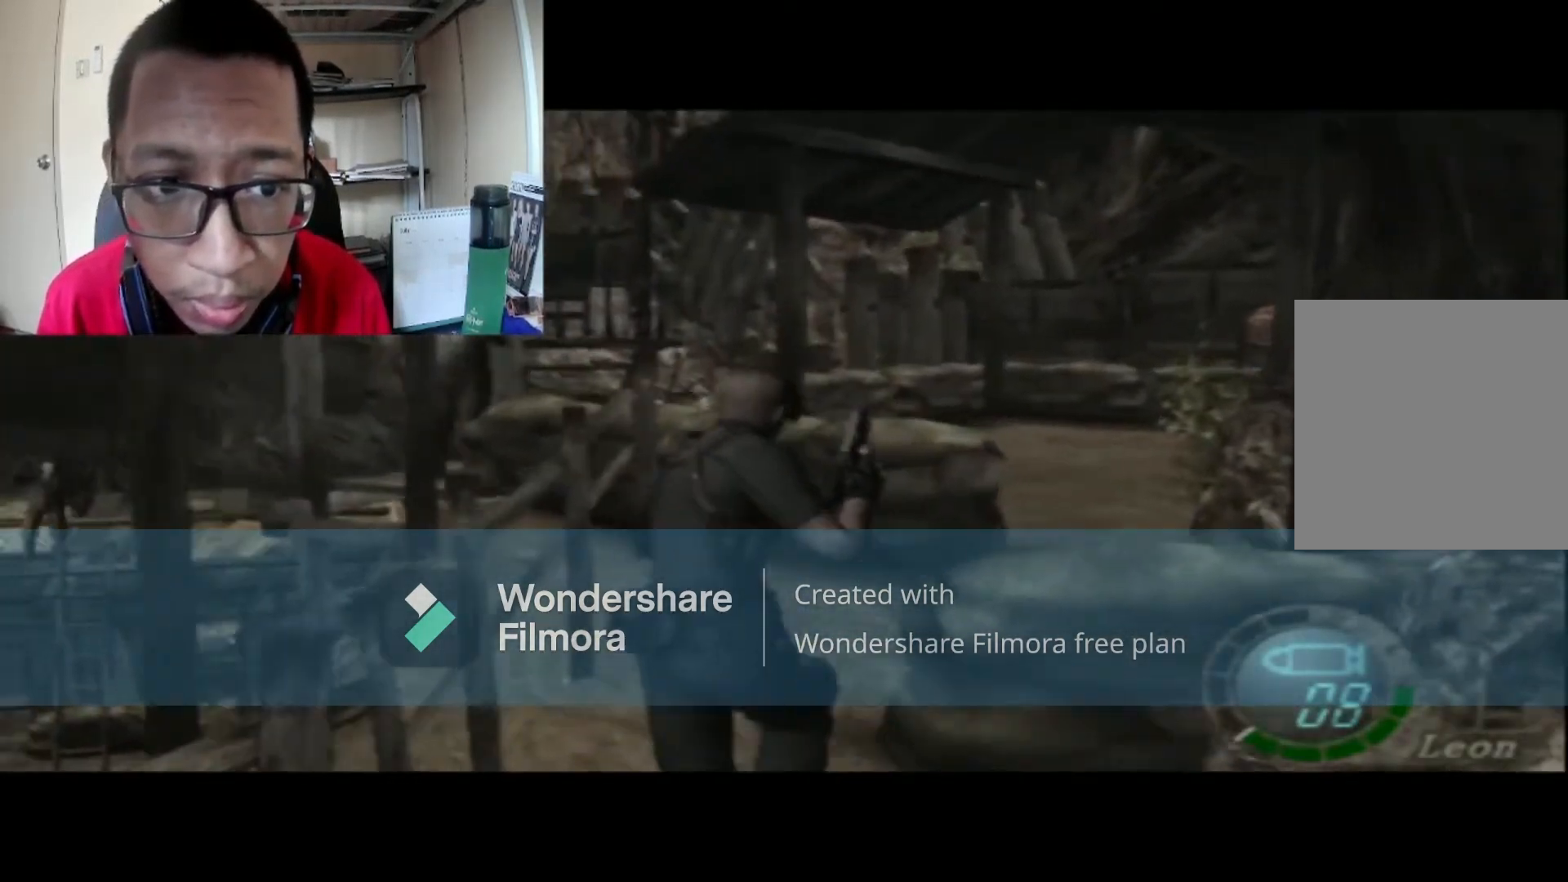
{"buttons": ["B"], "left_stick": "up", "right_stick": "center", "events": []}
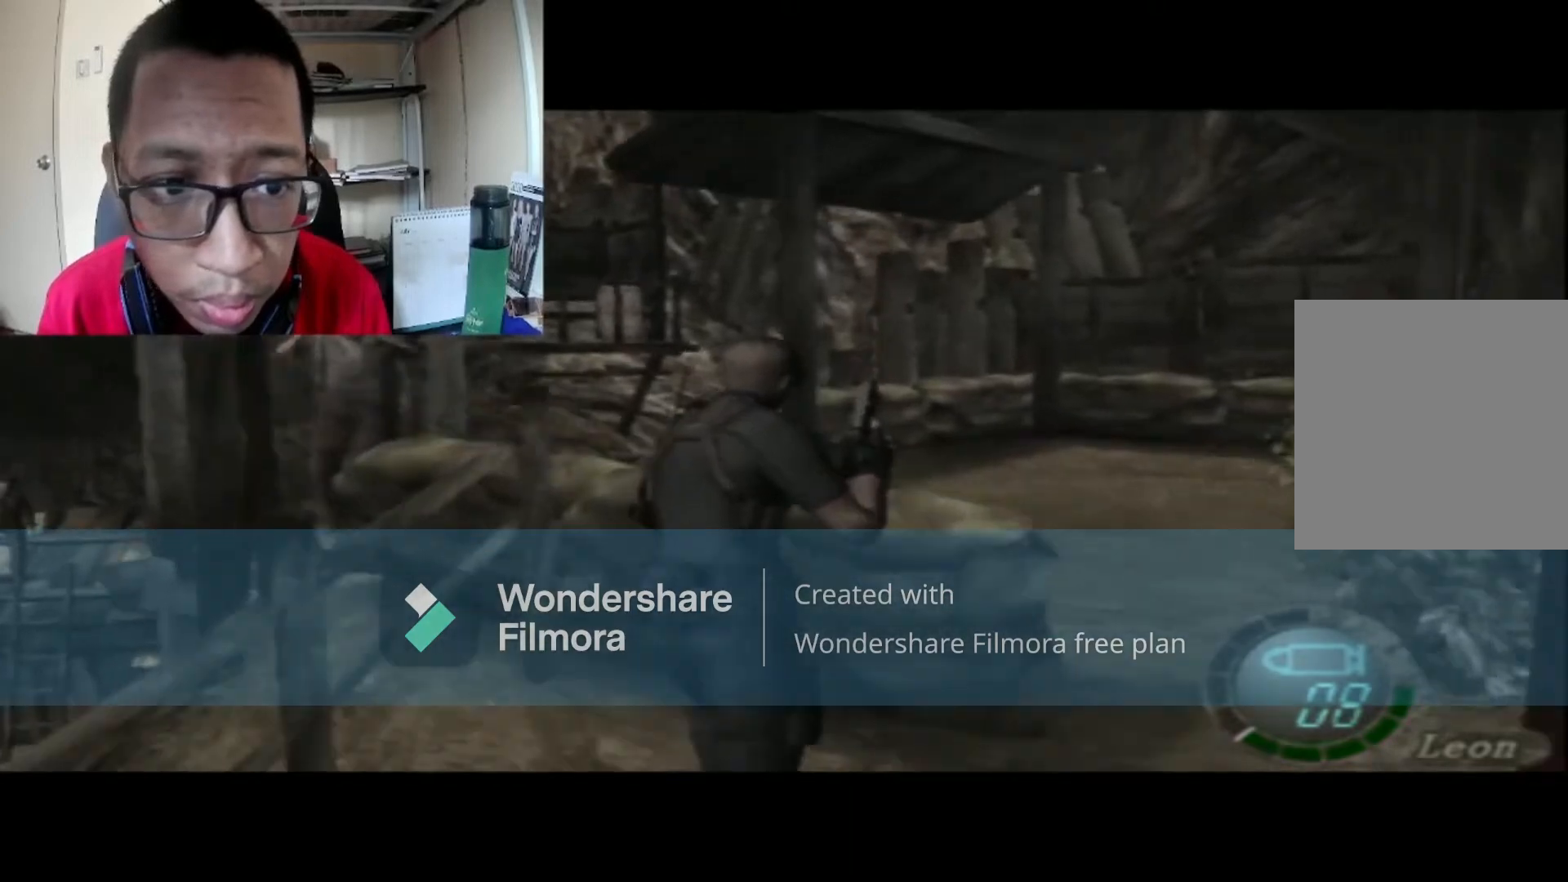
{"buttons": ["R1"], "left_stick": "left", "right_stick": "center", "events": [[34, "B", "up"], [101, "left_stick", "left"], [434, "R1", "down"]]}
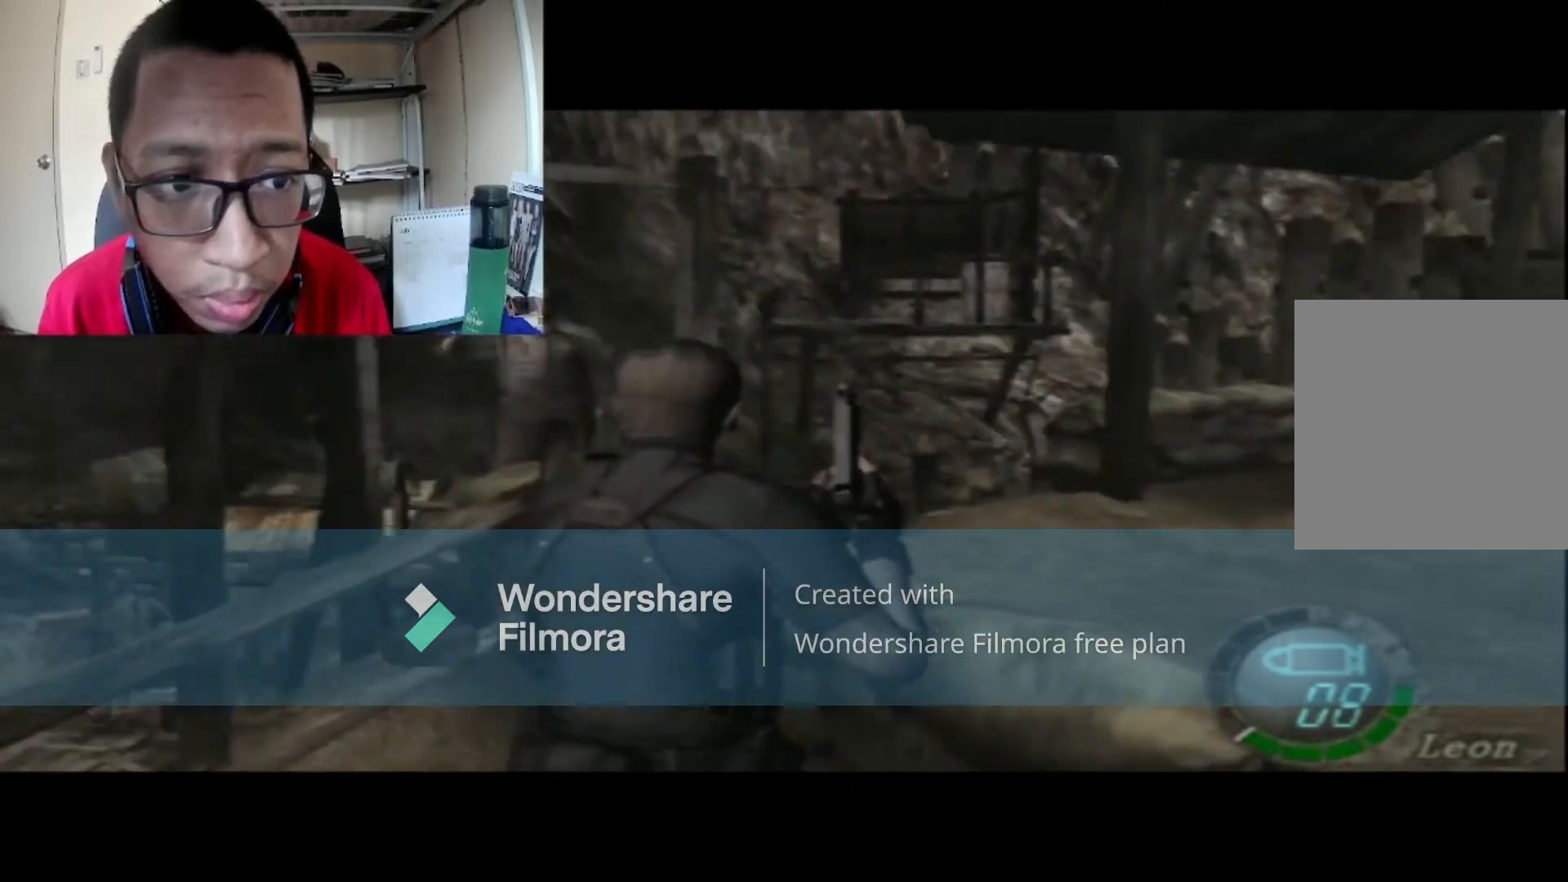
{"buttons": ["R1"], "left_stick": "center", "right_stick": "center", "events": [[100, "left_stick", "center"], [267, "left_stick", "left"], [467, "left_stick", "center"]]}
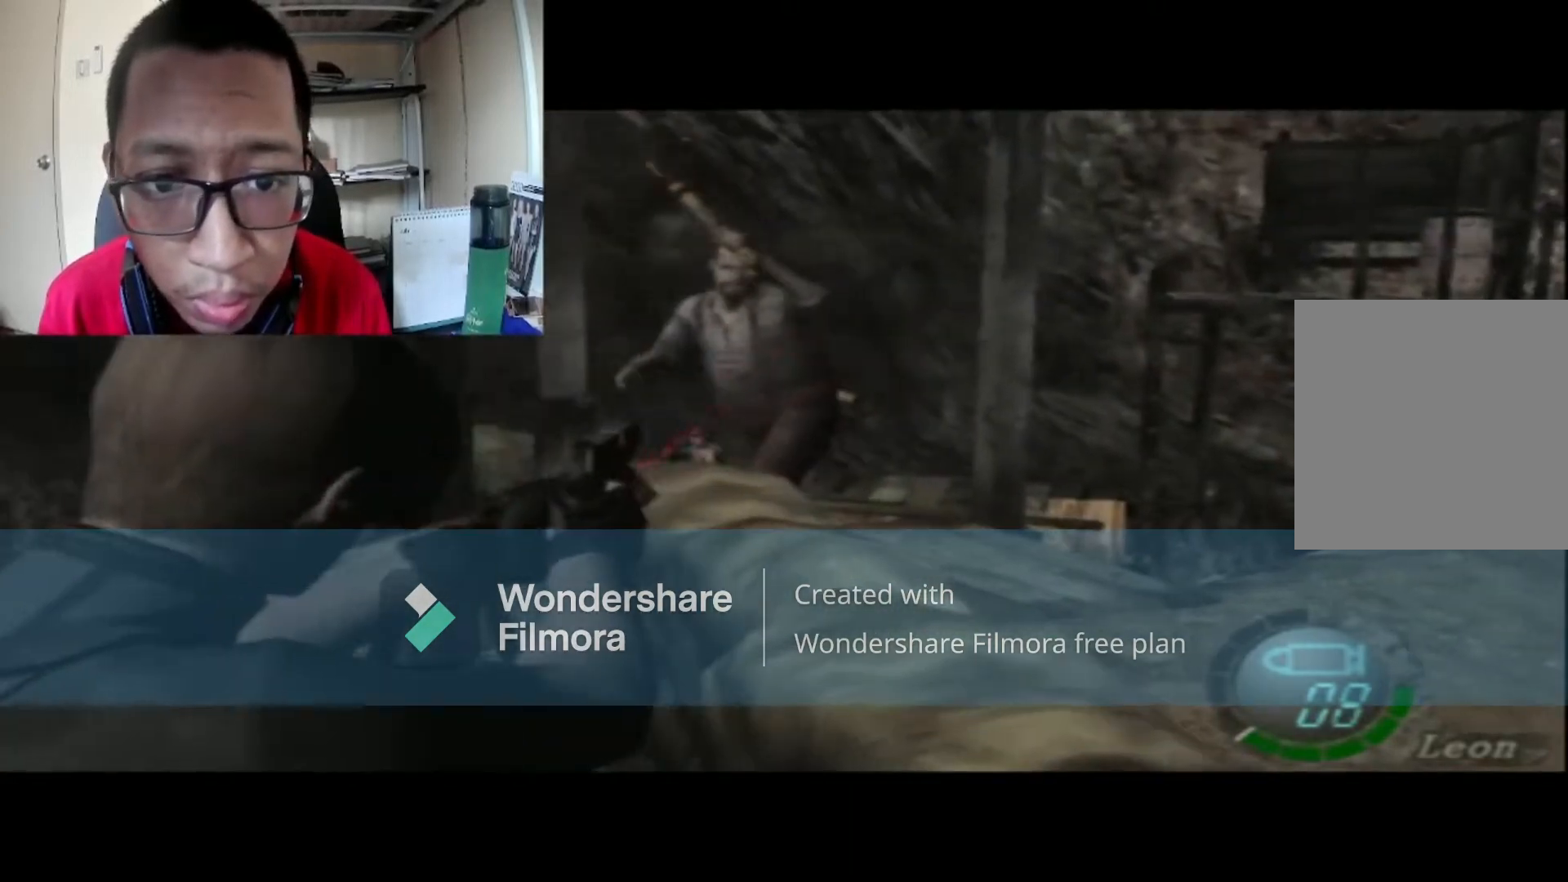
{"buttons": ["R1"], "left_stick": "center", "right_stick": "center", "events": [[134, "A", "down"], [267, "A", "up"]]}
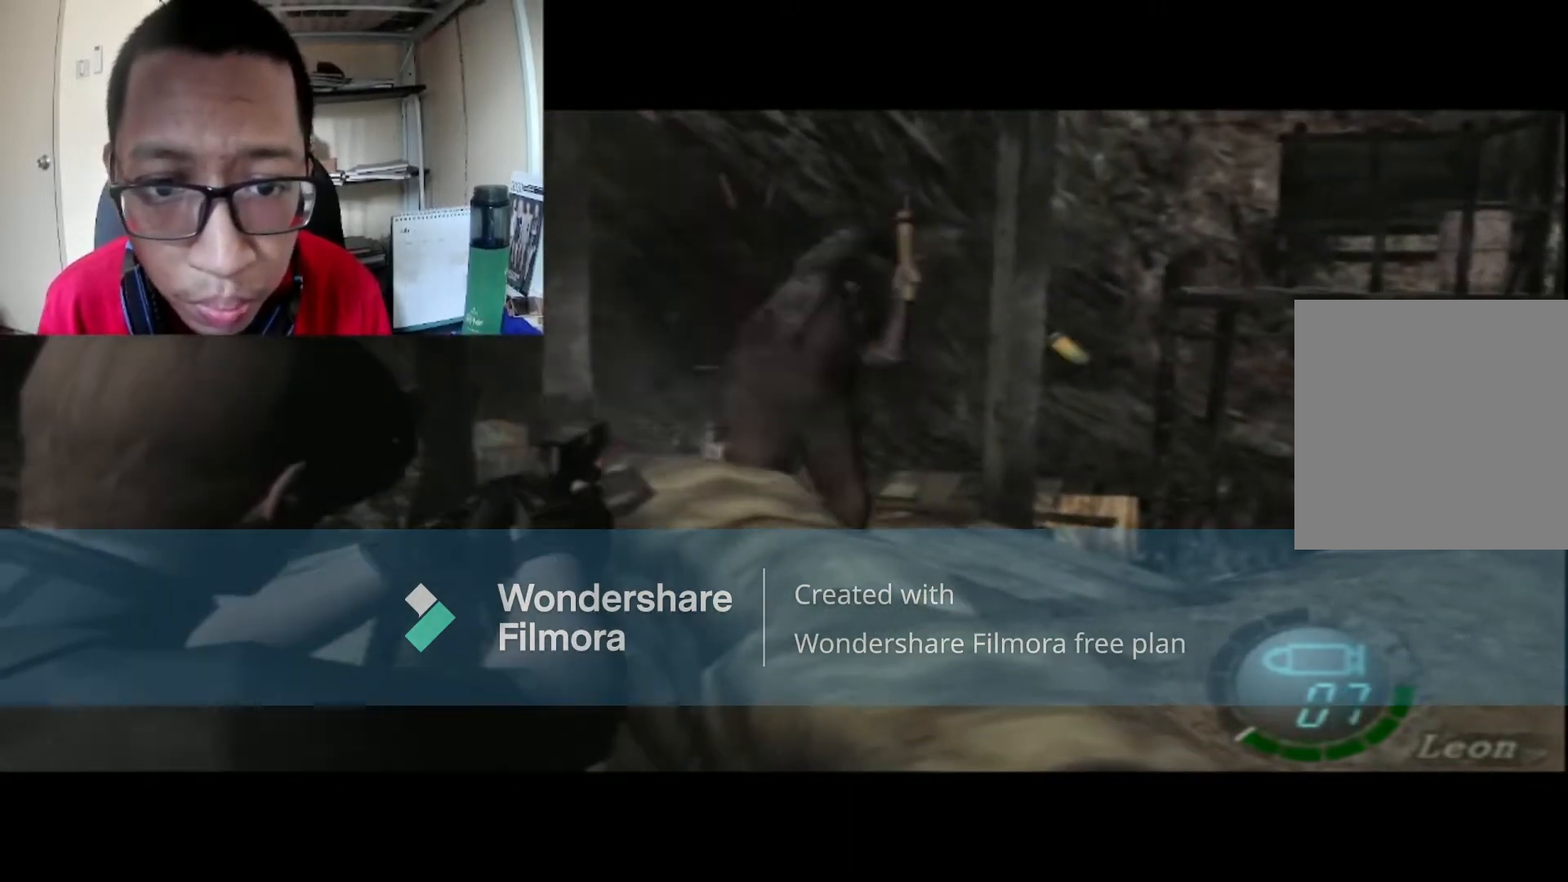
{"buttons": ["R1"], "left_stick": "center", "right_stick": "center", "events": [[267, "left_stick", "up"], [434, "left_stick", "center"]]}
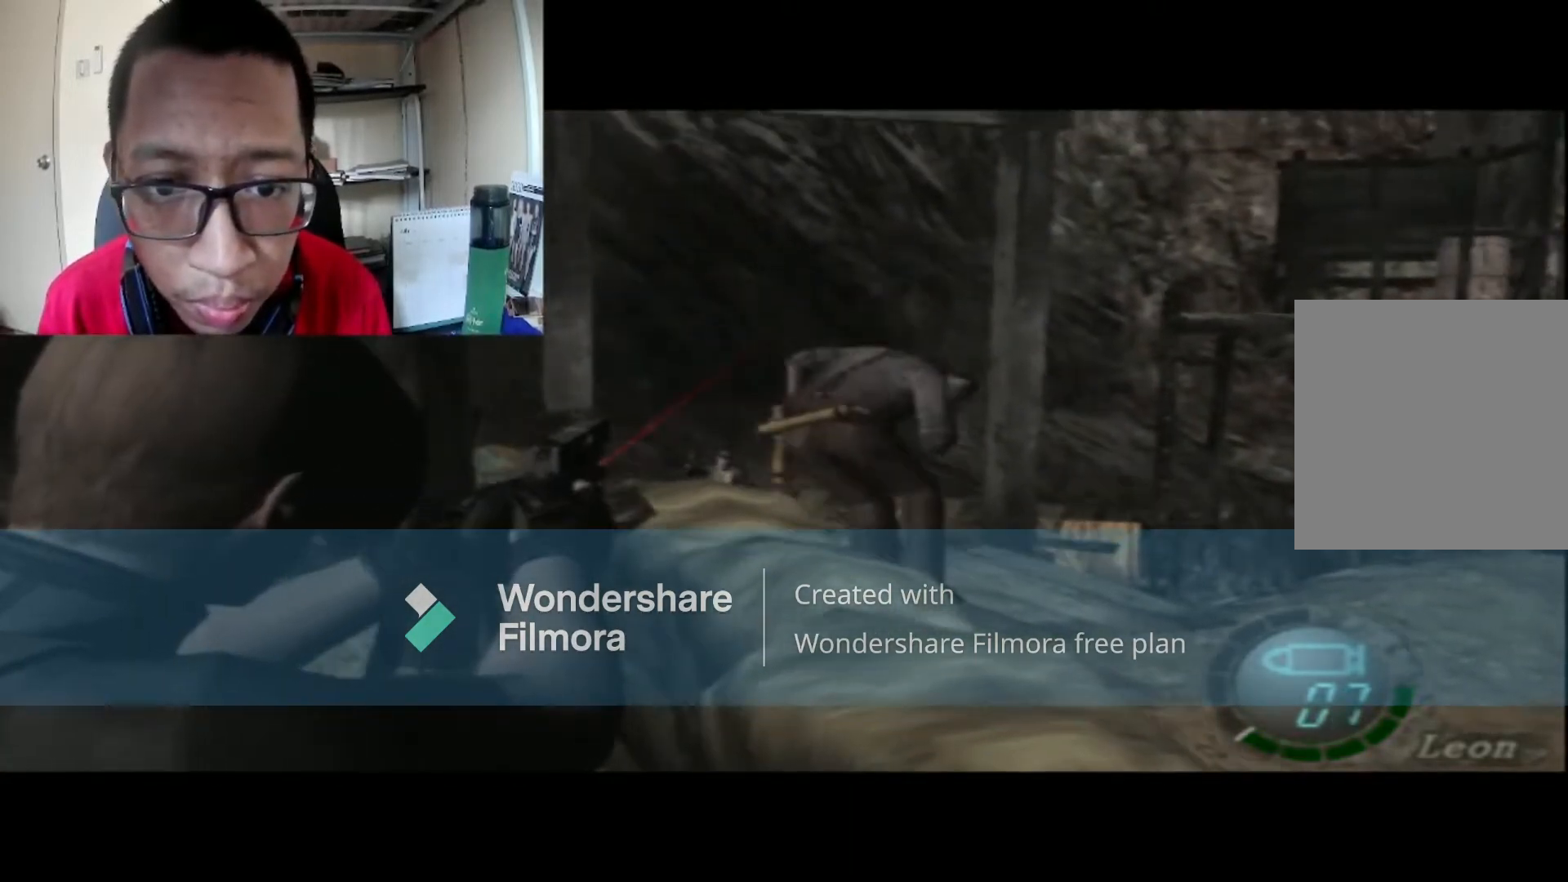
{"buttons": ["R1"], "left_stick": "center", "right_stick": "center", "events": [[67, "left_stick", "down-right"], [368, "left_stick", "center"]]}
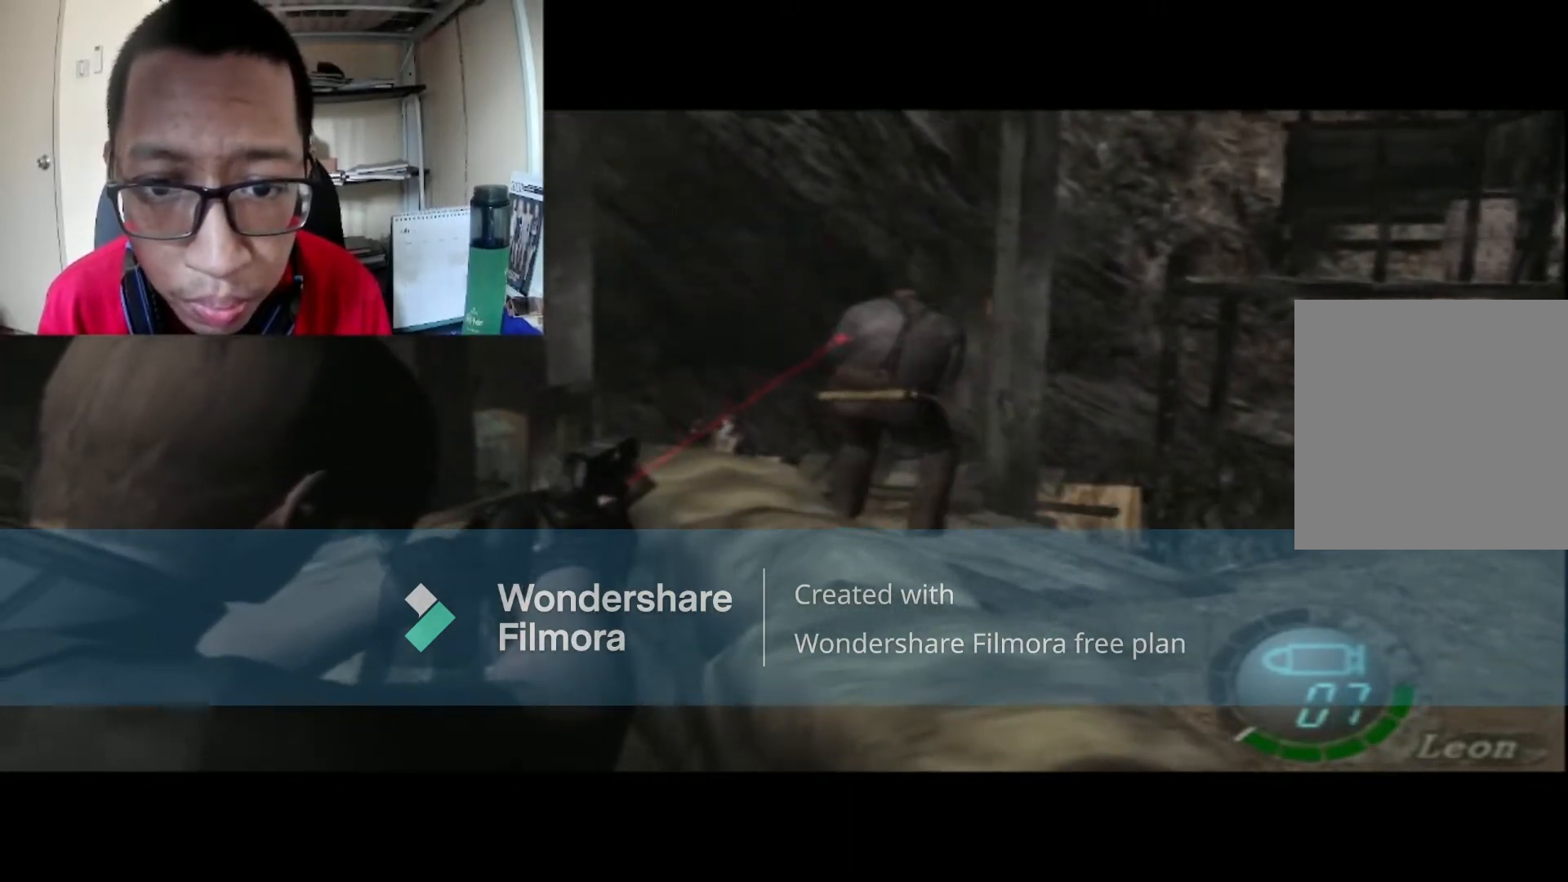
{"buttons": ["R1"], "left_stick": "right", "right_stick": "center", "events": [[100, "A", "down"], [267, "A", "up"], [367, "left_stick", "right"]]}
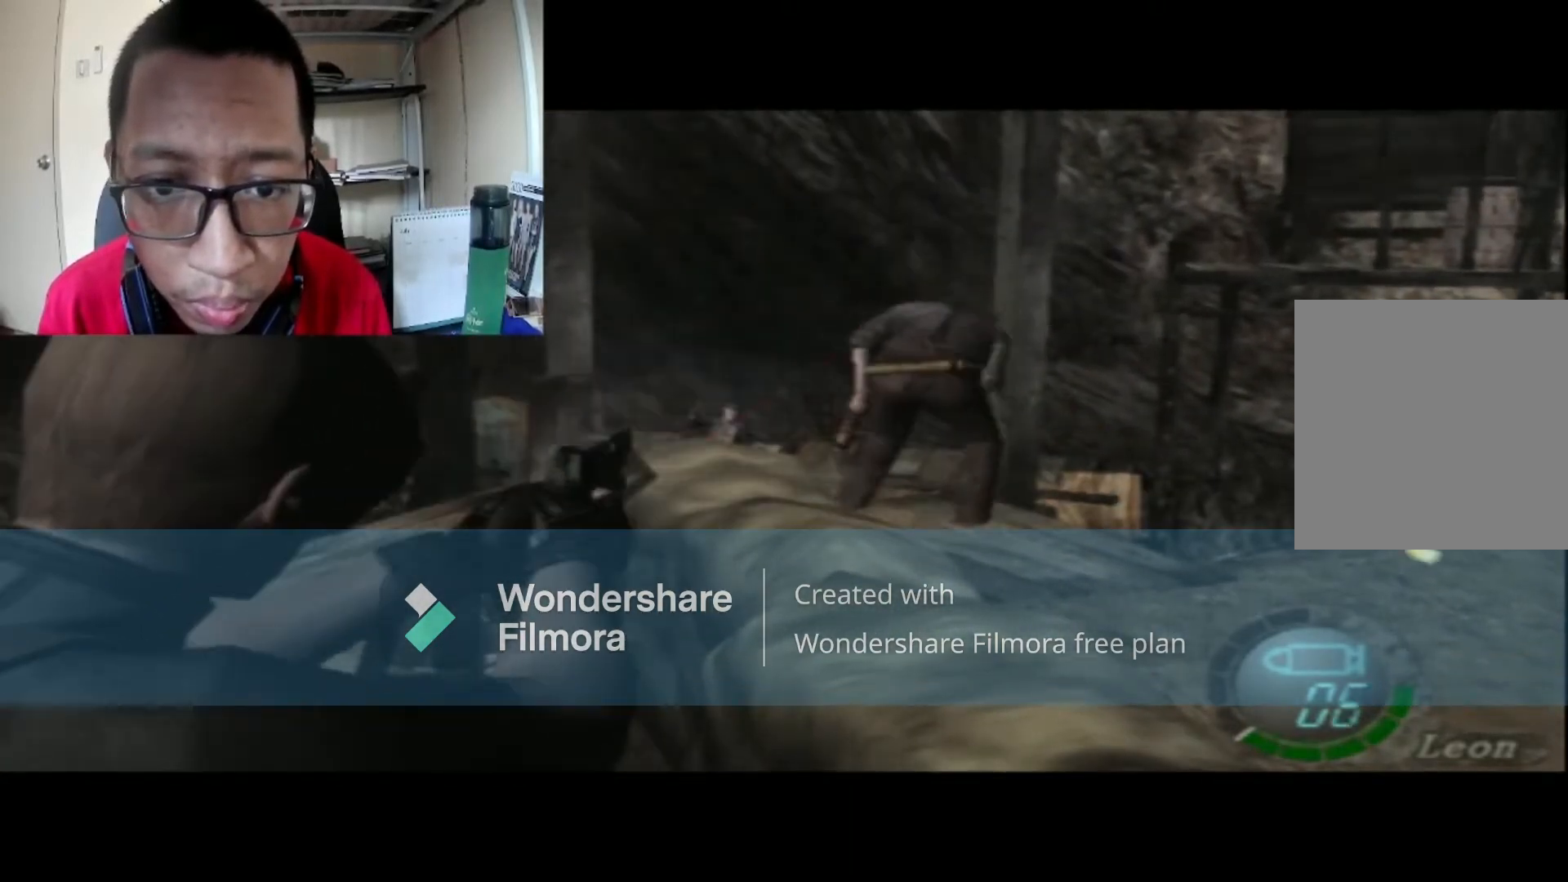
{"buttons": ["A", "R1"], "left_stick": "center", "right_stick": "center", "events": [[101, "left_stick", "center"], [434, "A", "down"]]}
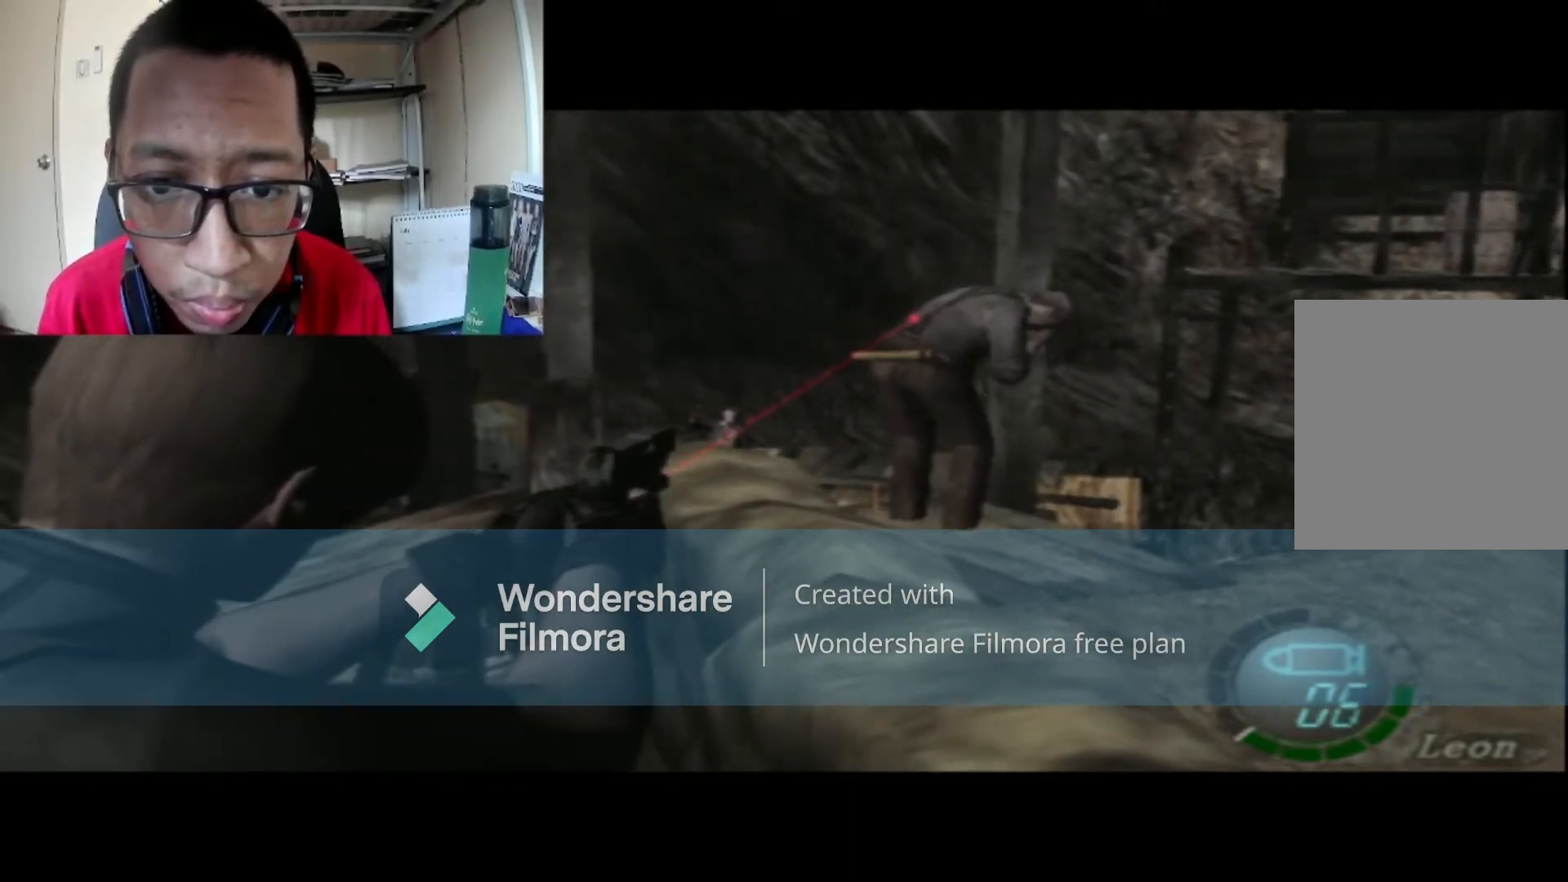
{"buttons": ["R1"], "left_stick": "center", "right_stick": "center", "events": [[67, "left_stick", "right"], [100, "A", "up"], [167, "left_stick", "center"]]}
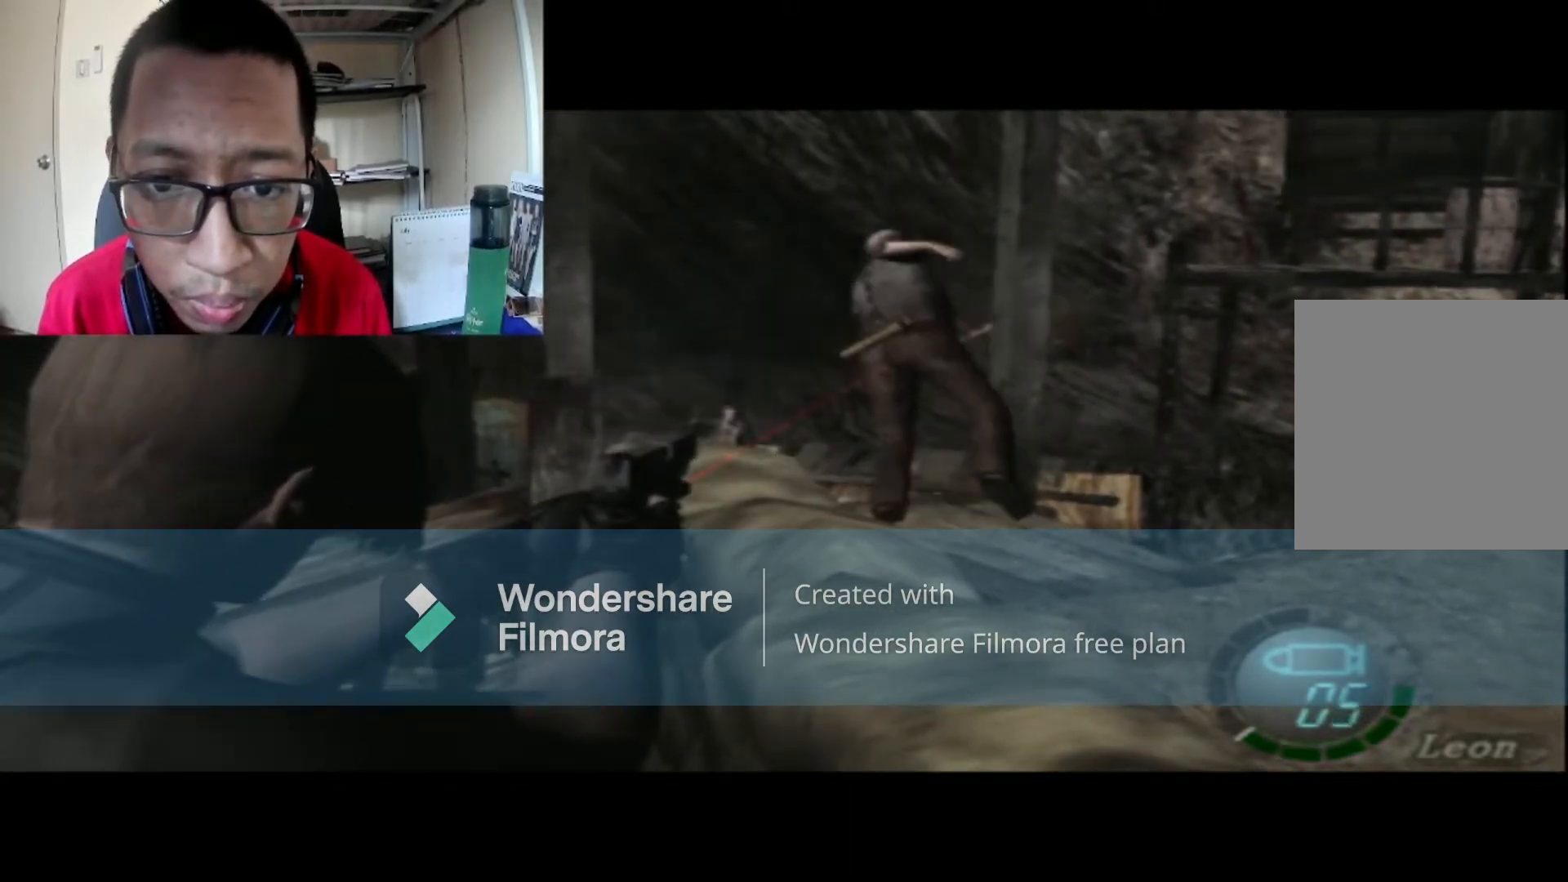
{"buttons": [], "left_stick": "right", "right_stick": "center", "events": [[67, "A", "down"], [201, "A", "up"], [267, "R1", "up"], [434, "left_stick", "right"]]}
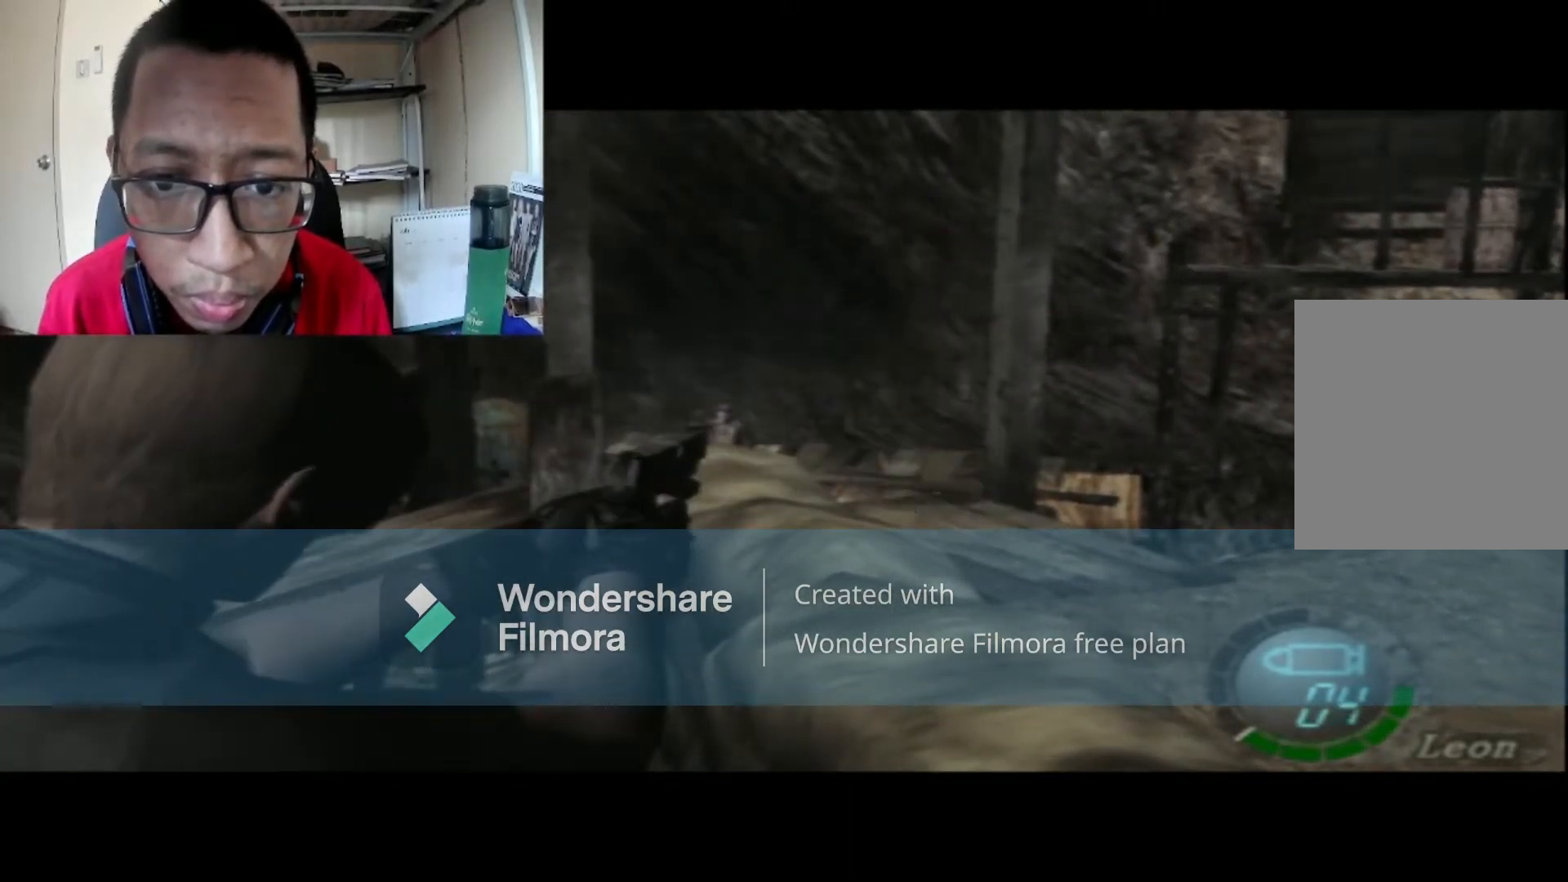
{"buttons": ["A"], "left_stick": "up-right", "right_stick": "center", "events": [[234, "A", "down"], [300, "left_stick", "up-right"], [334, "A", "up"], [500, "A", "down"]]}
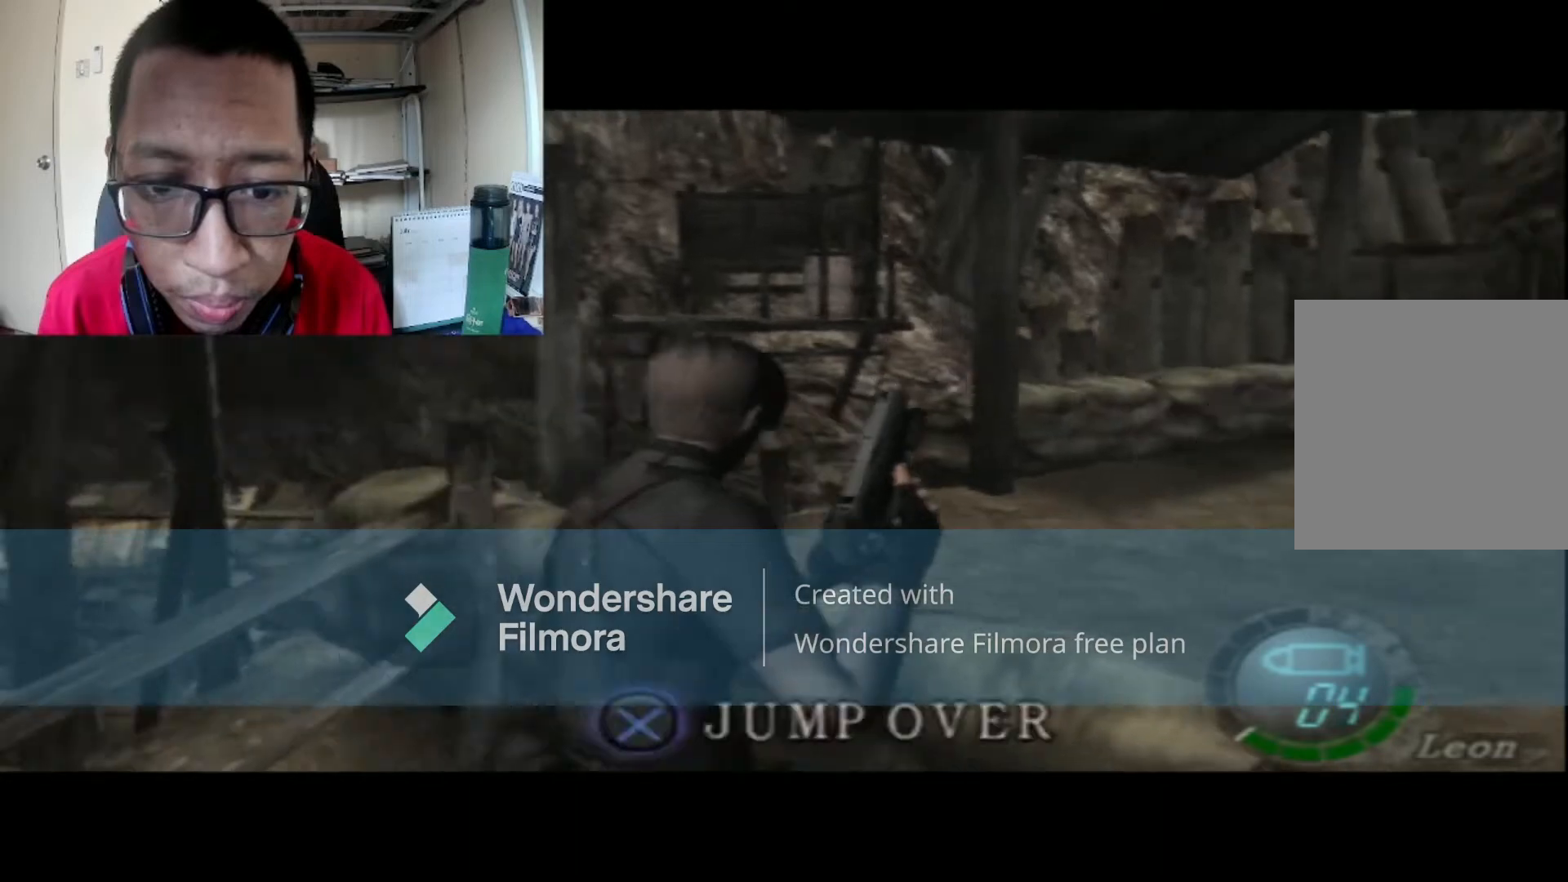
{"buttons": [], "left_stick": "up", "right_stick": "center", "events": [[134, "A", "up"], [501, "left_stick", "up"]]}
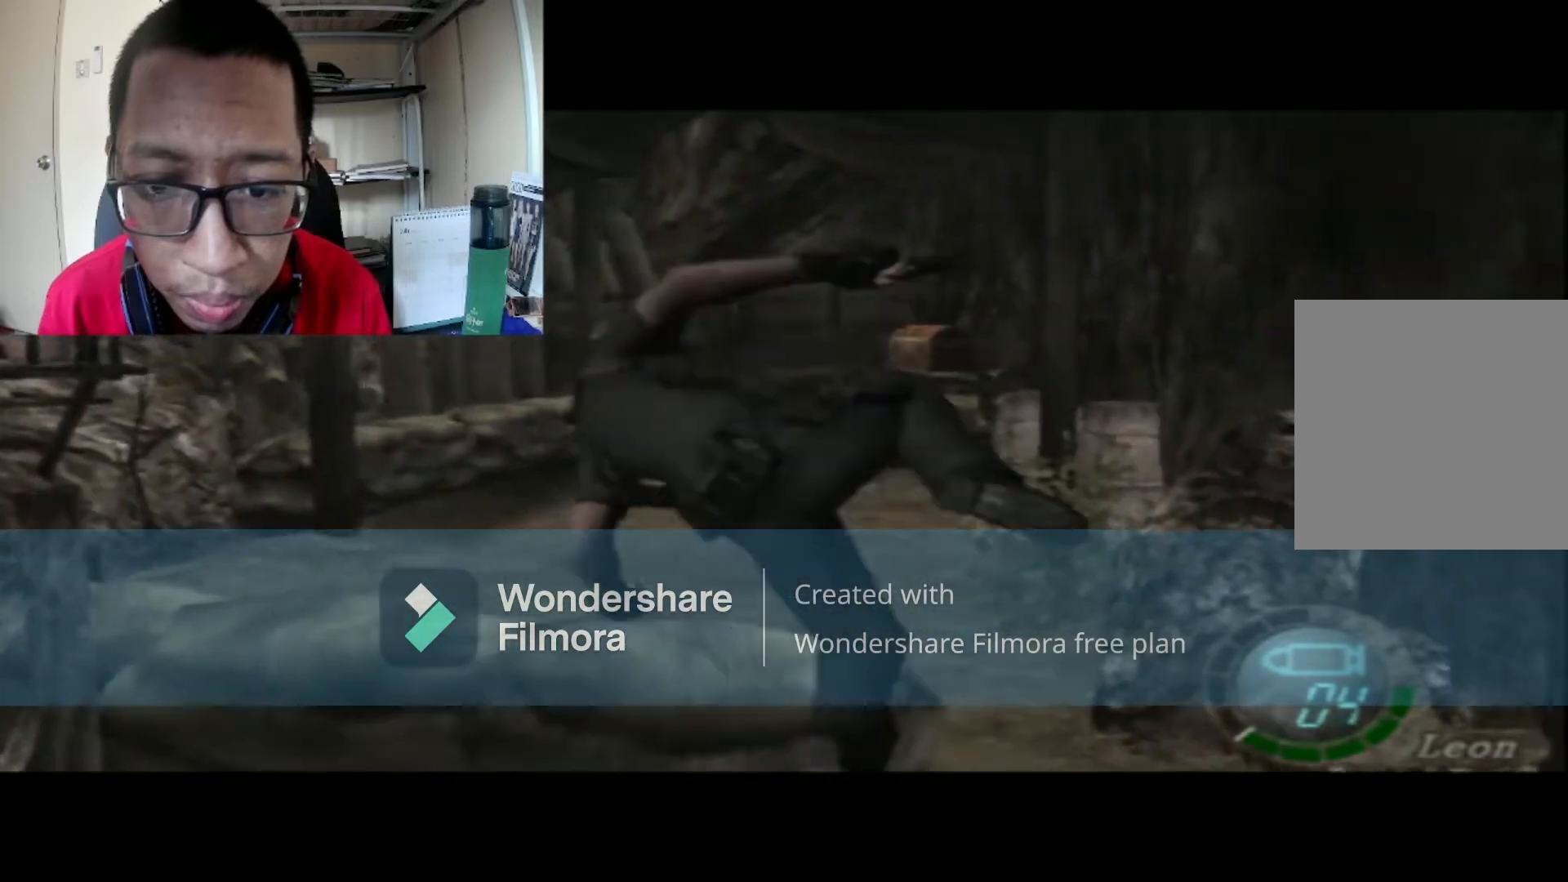
{"buttons": ["B"], "left_stick": "up", "right_stick": "center", "events": [[200, "left_stick", "up-left"], [434, "left_stick", "up"], [500, "B", "down"]]}
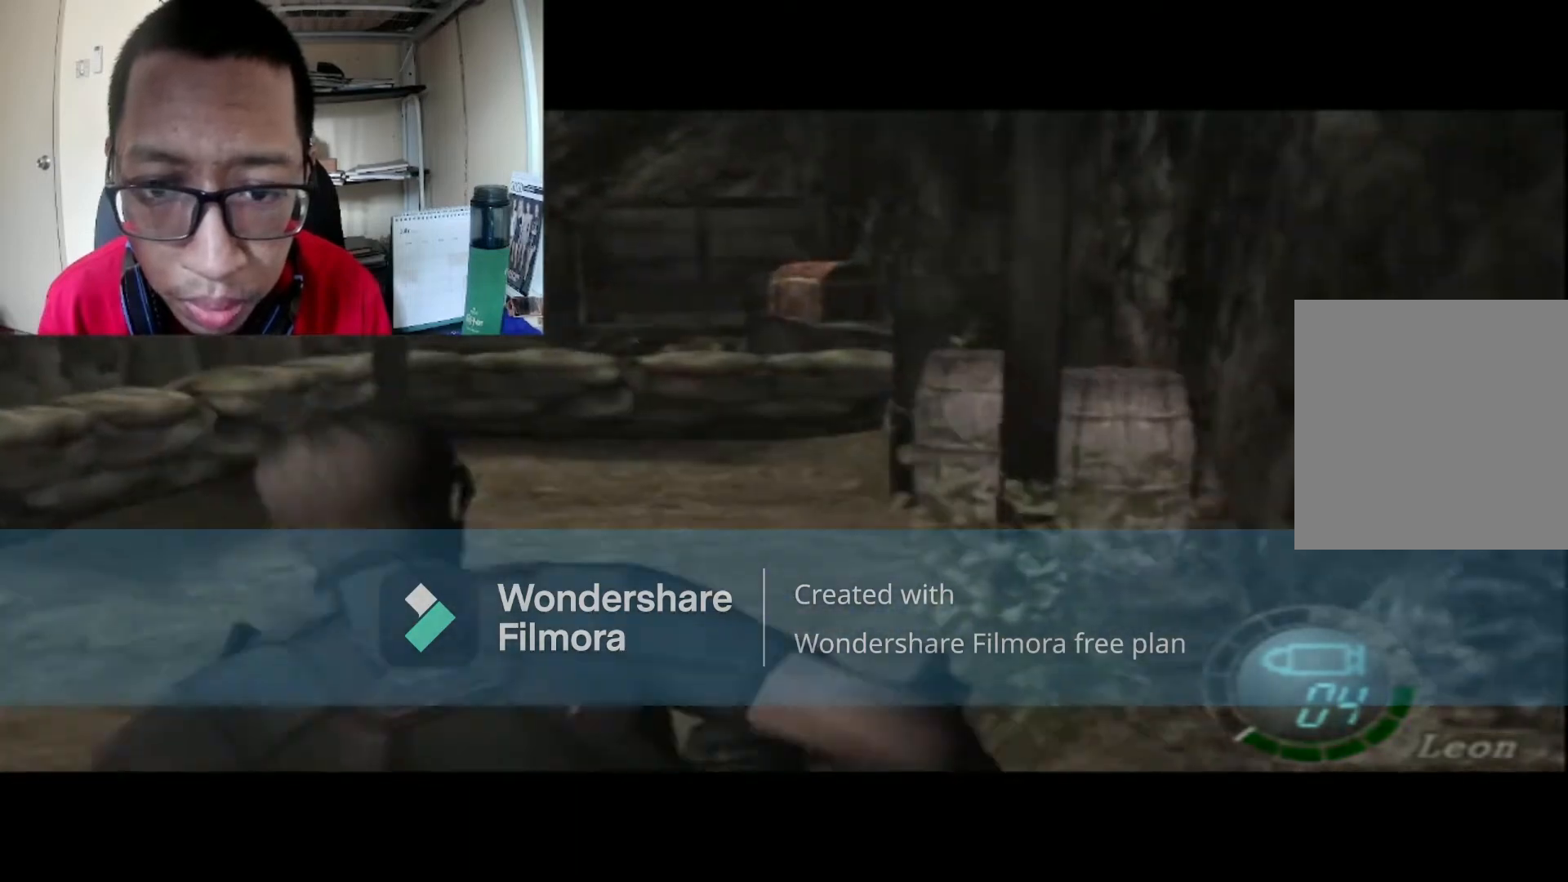
{"buttons": ["B"], "left_stick": "up", "right_stick": "center", "events": []}
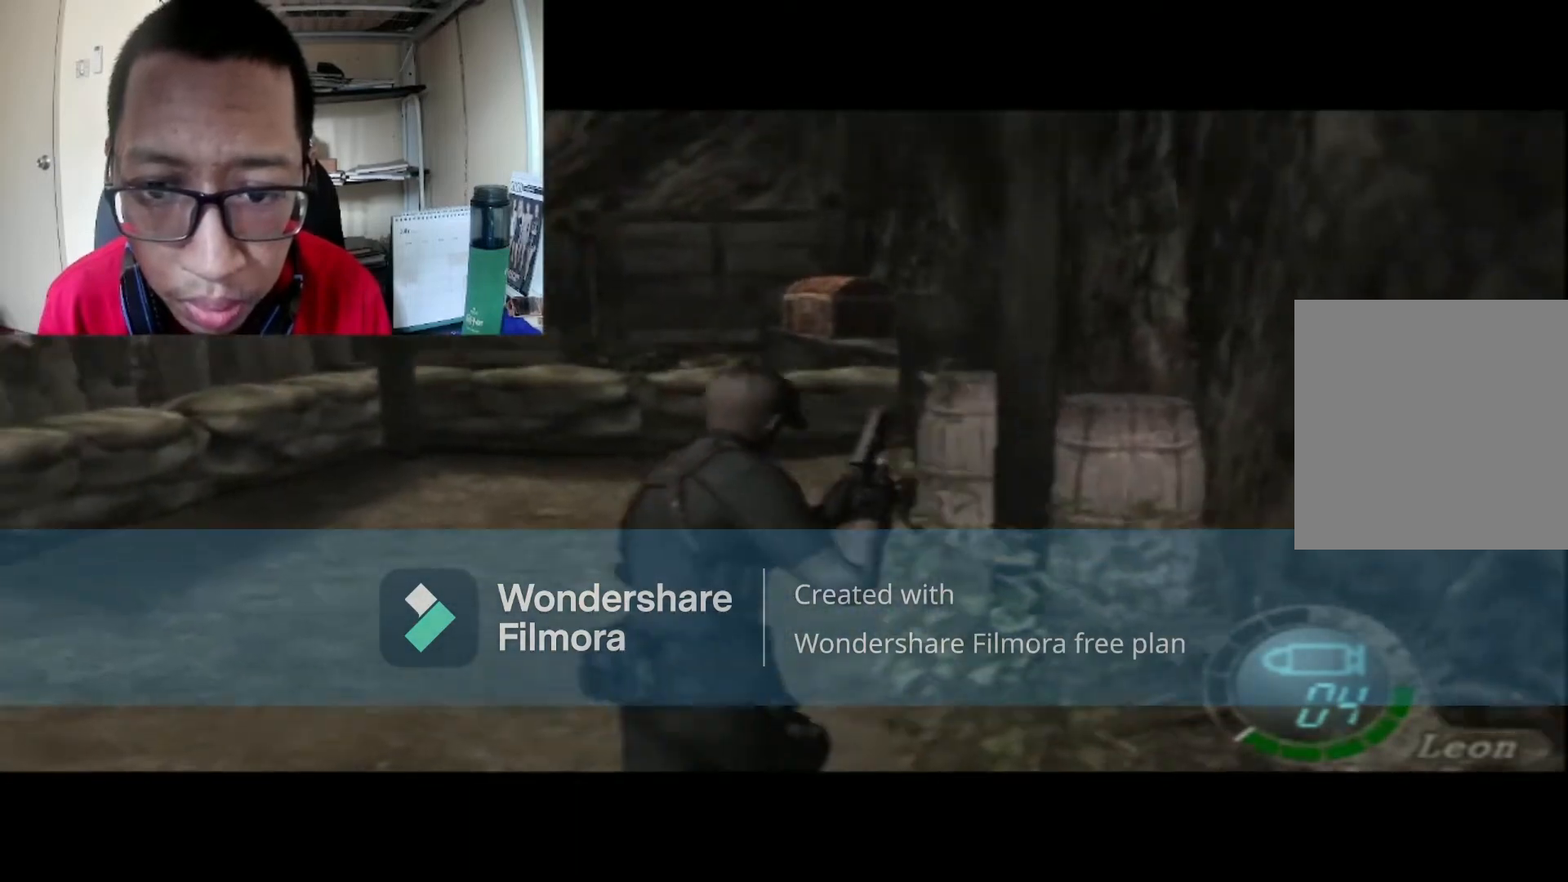
{"buttons": ["B"], "left_stick": "up-right", "right_stick": "center", "events": [[300, "left_stick", "up-right"]]}
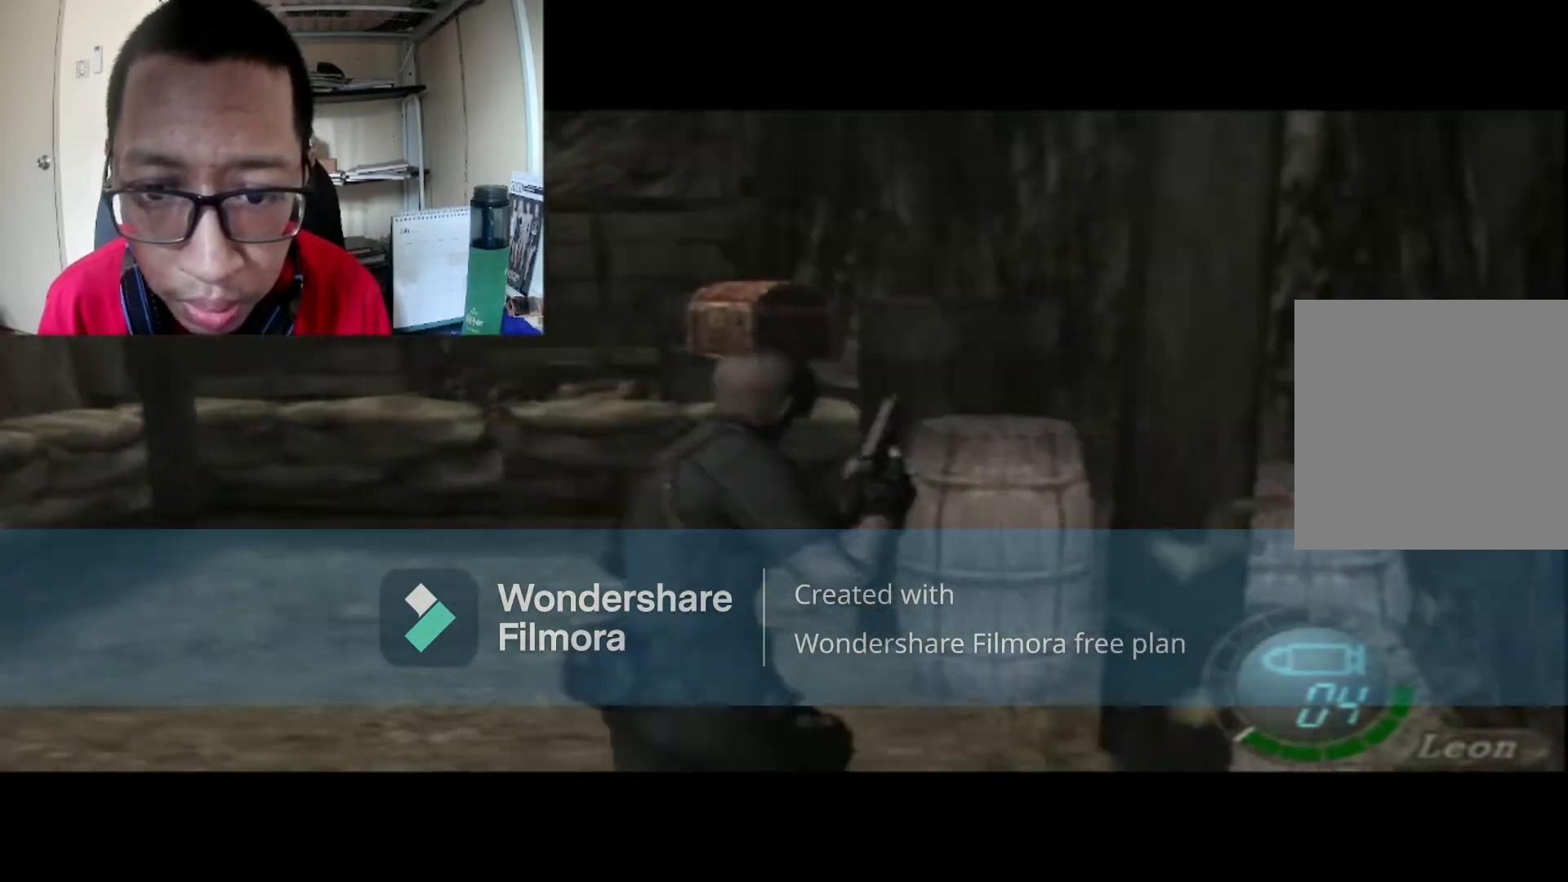
{"buttons": ["L1"], "left_stick": "down", "right_stick": "center", "events": [[167, "L1", "down"], [201, "B", "up"], [267, "left_stick", "down-right"], [334, "left_stick", "down"]]}
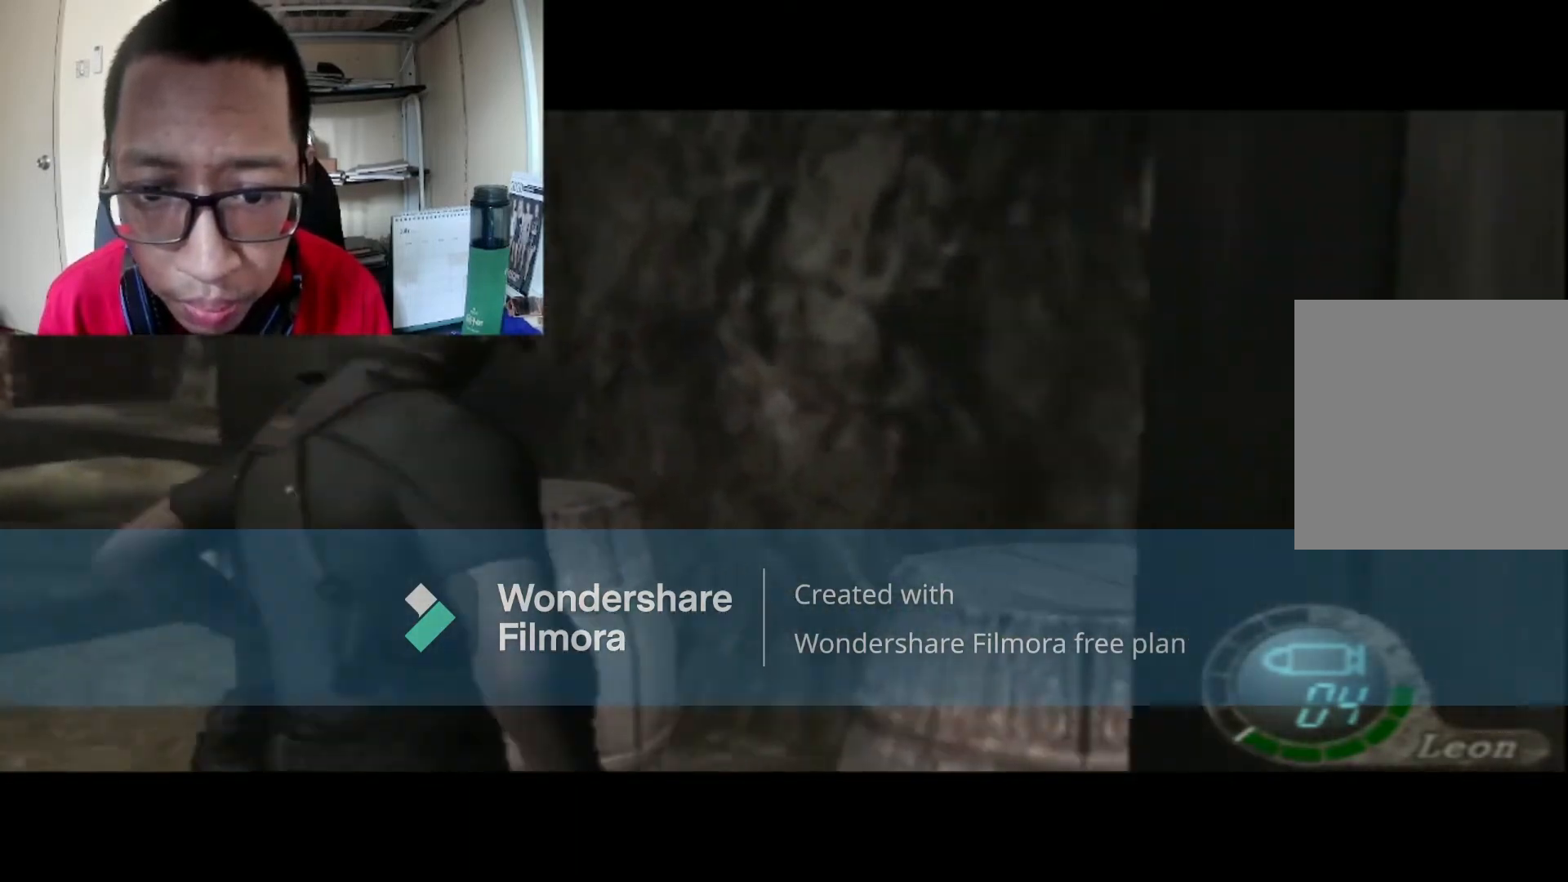
{"buttons": ["L1"], "left_stick": "down", "right_stick": "center", "events": [[67, "A", "down"], [200, "A", "up"], [300, "A", "down"], [467, "A", "up"]]}
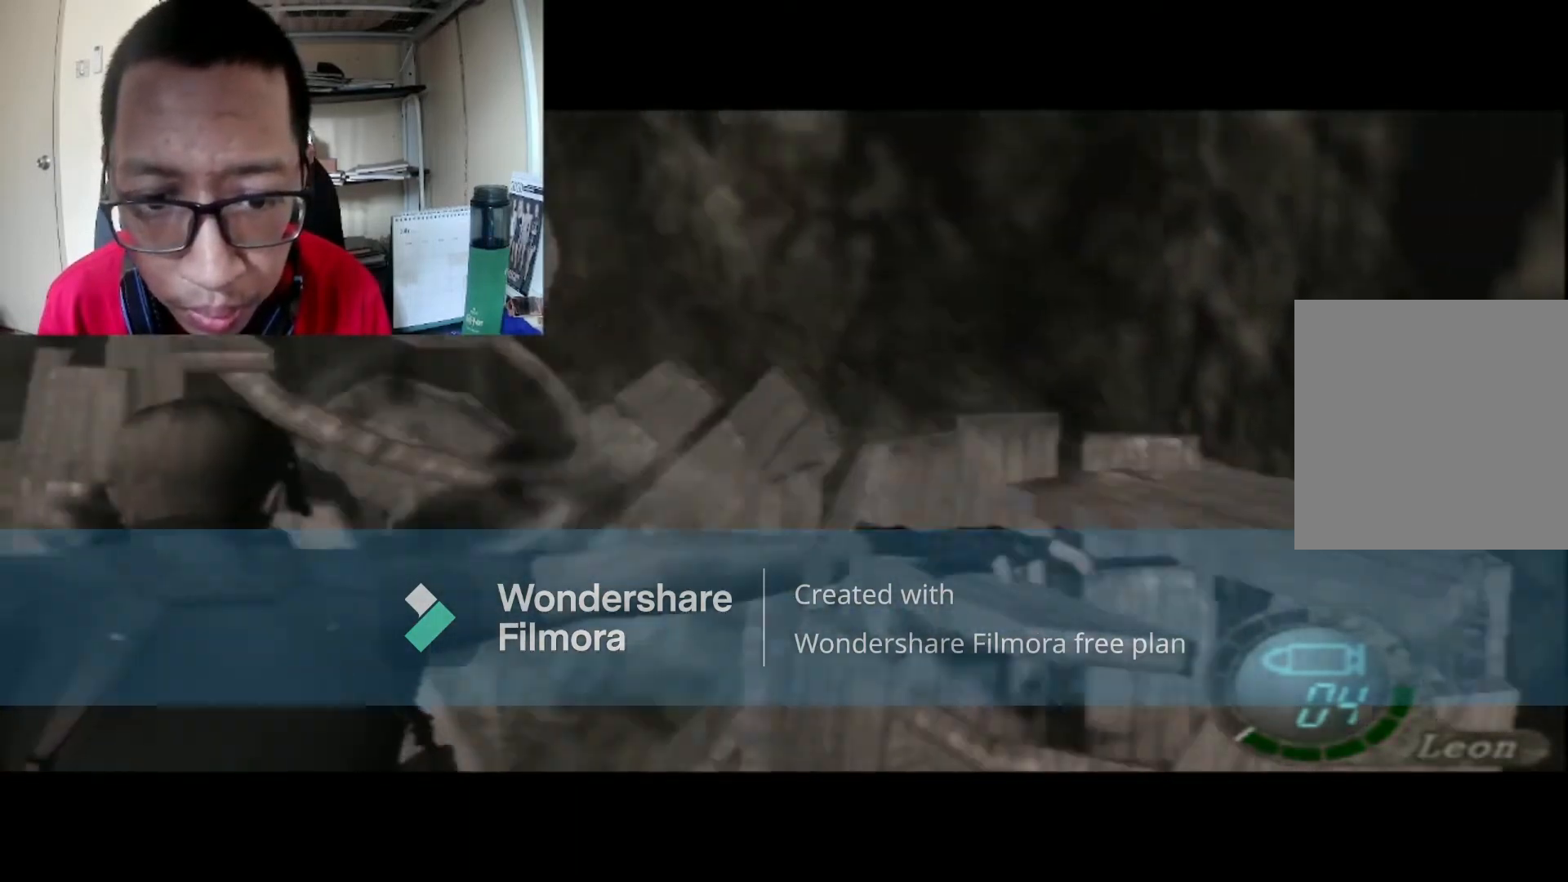
{"buttons": [], "left_stick": "left", "right_stick": "center", "events": [[201, "left_stick", "center"], [234, "L1", "up"], [468, "left_stick", "left"]]}
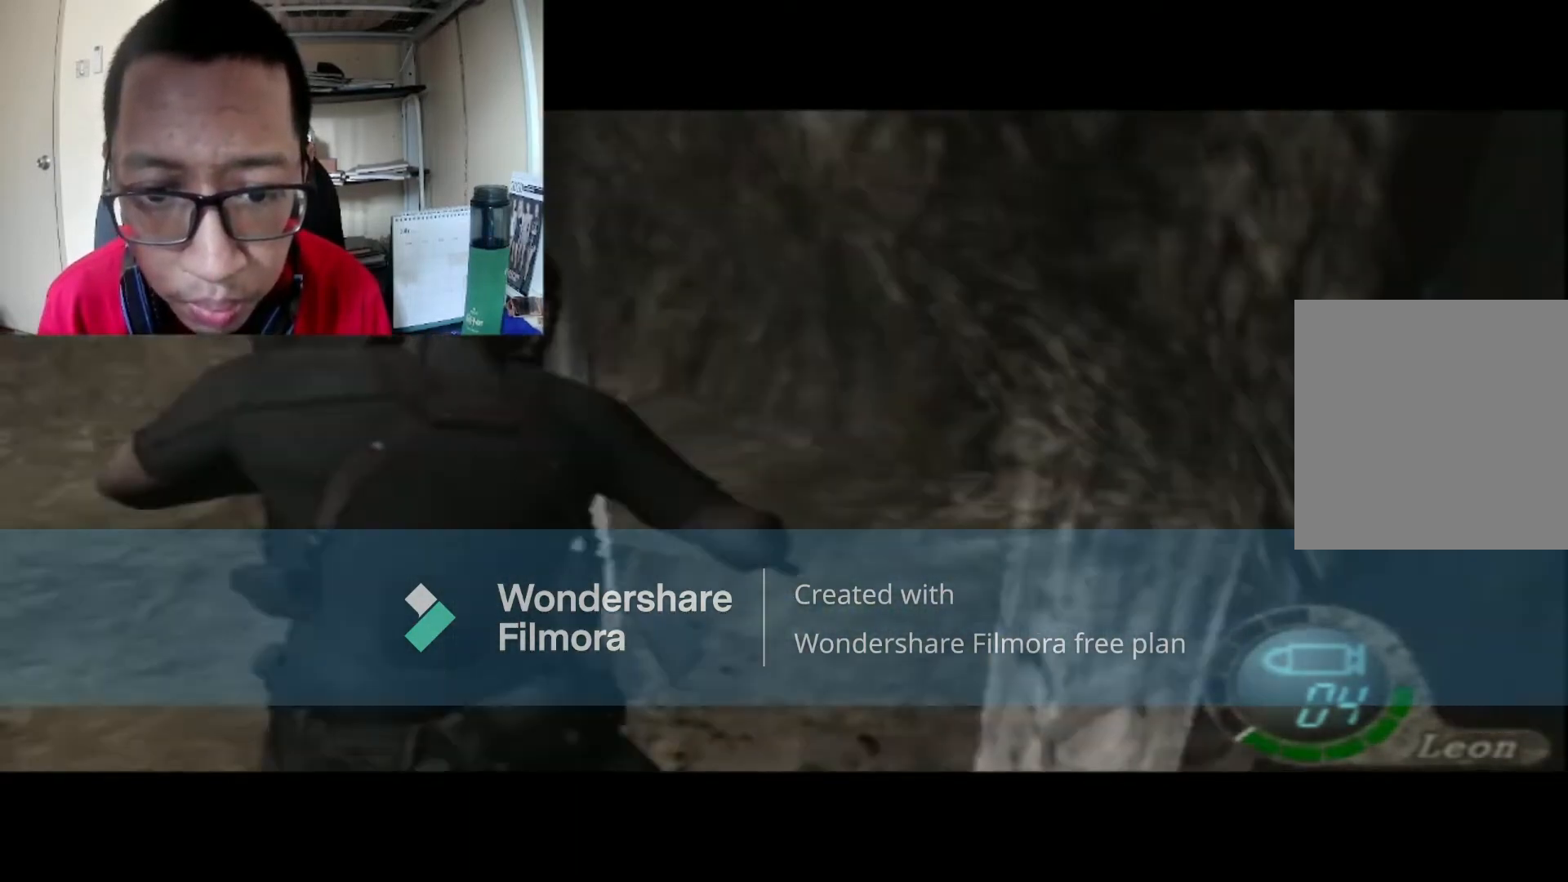
{"buttons": [], "left_stick": "left", "right_stick": "center", "events": [[67, "A", "down"], [167, "A", "up"], [300, "A", "down"], [434, "A", "up"]]}
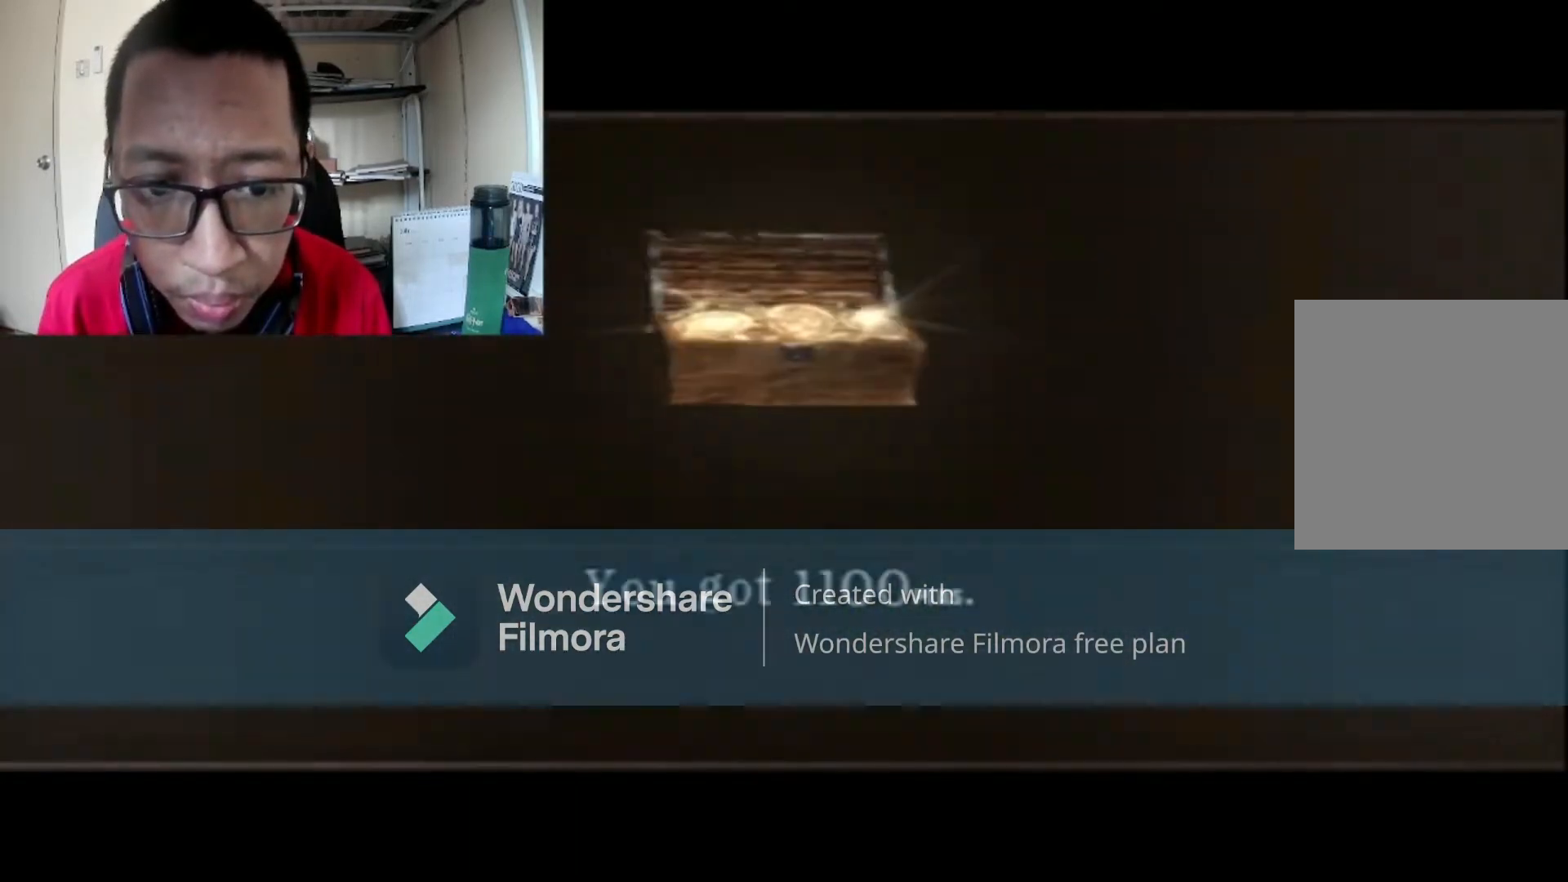
{"buttons": ["A"], "left_stick": "center", "right_stick": "center", "events": [[34, "A", "down"], [134, "left_stick", "center"], [167, "A", "up"], [267, "A", "down"], [401, "A", "up"], [468, "A", "down"]]}
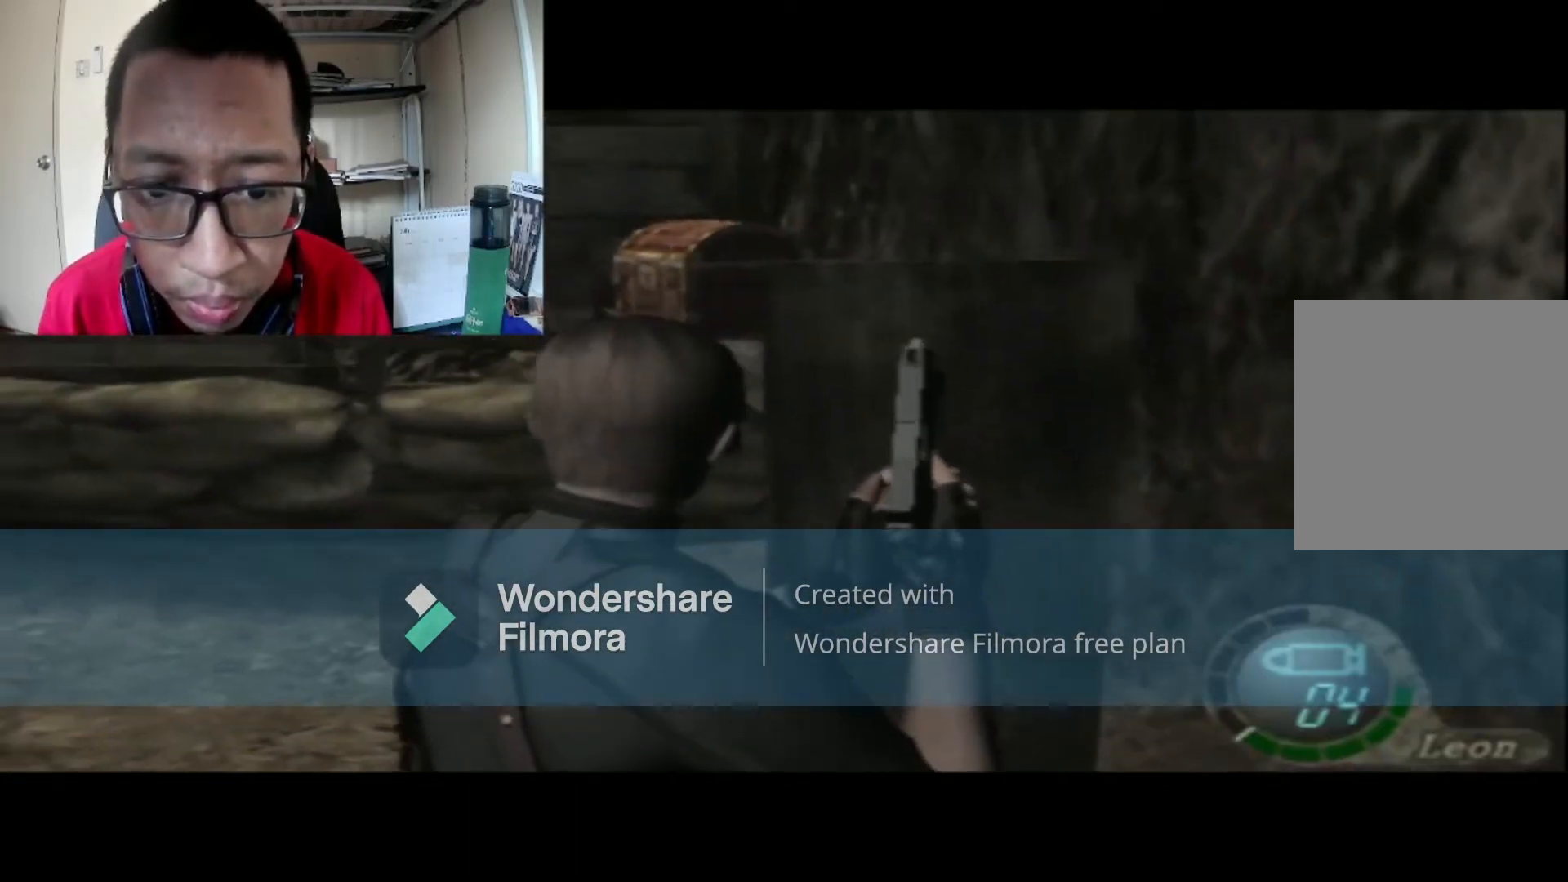
{"buttons": [], "left_stick": "right", "right_stick": "center", "events": [[133, "A", "up"], [133, "left_stick", "right"], [300, "A", "down"], [434, "A", "up"]]}
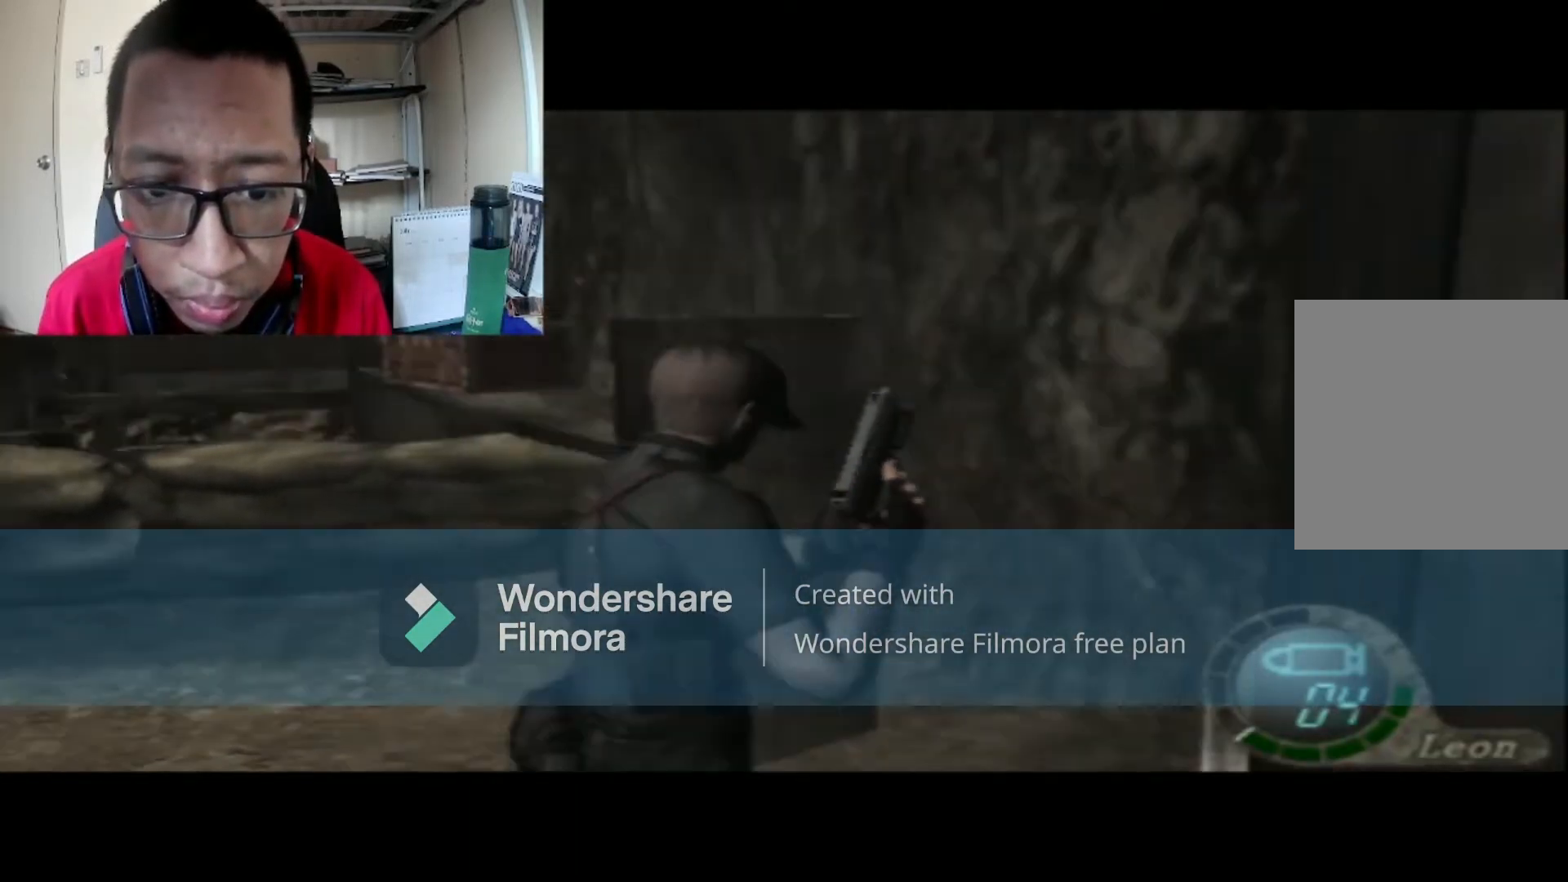
{"buttons": ["A"], "left_stick": "right", "right_stick": "center", "events": [[34, "A", "down"], [201, "A", "up"], [301, "A", "down"], [401, "A", "up"], [501, "A", "down"]]}
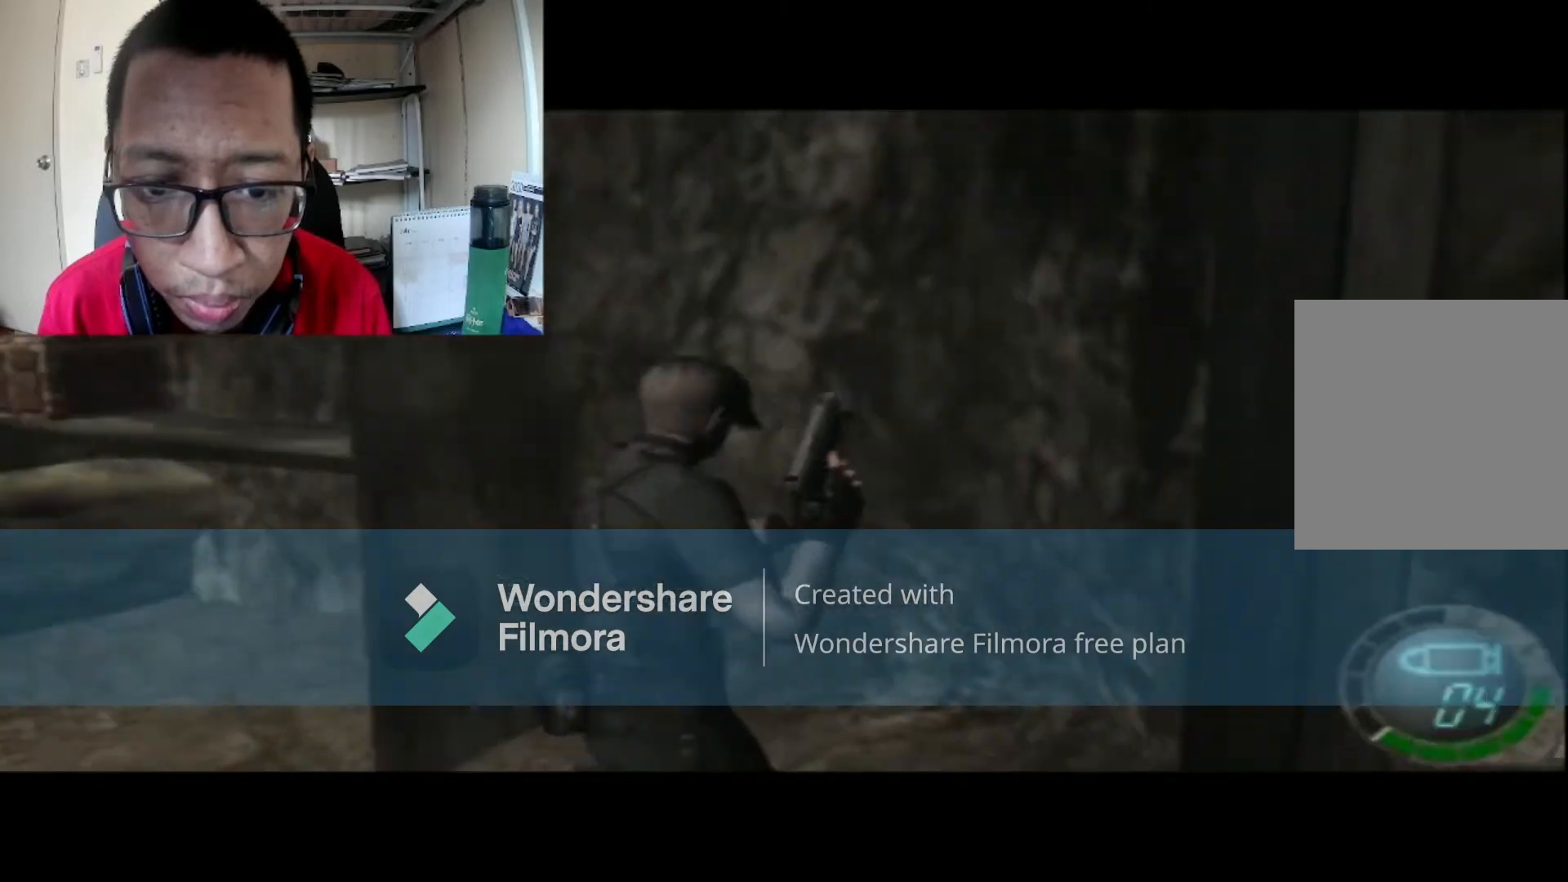
{"buttons": [], "left_stick": "right", "right_stick": "center", "events": [[133, "A", "up"]]}